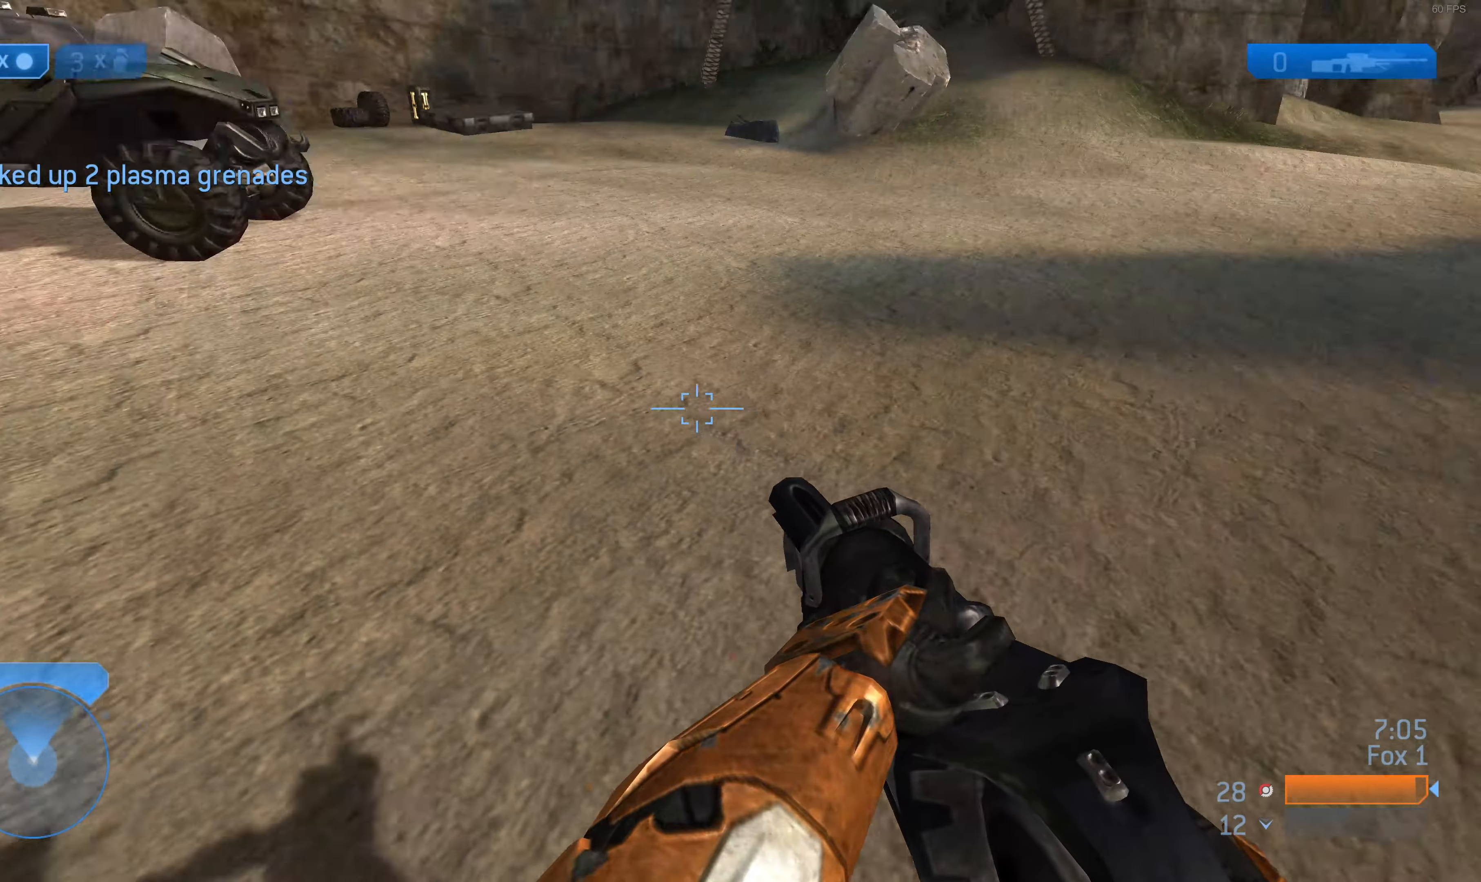
Gameplay with a controller (PlayStation layout); each line is a JSON object with the inputs held at the frame after it (dt_ms = milliseconds from this image to that frame). "events" lists button and stick changes between this image and that frame as [ms after this image, input, new state], when the widget could be followed in between.
{"dt_ms": 500, "buttons": [], "left_stick": "up-left", "right_stick": "center", "events": [[200, "right_stick", "center"], [334, "right_stick", "down-left"], [400, "right_stick", "left"], [500, "right_stick", "center"]]}
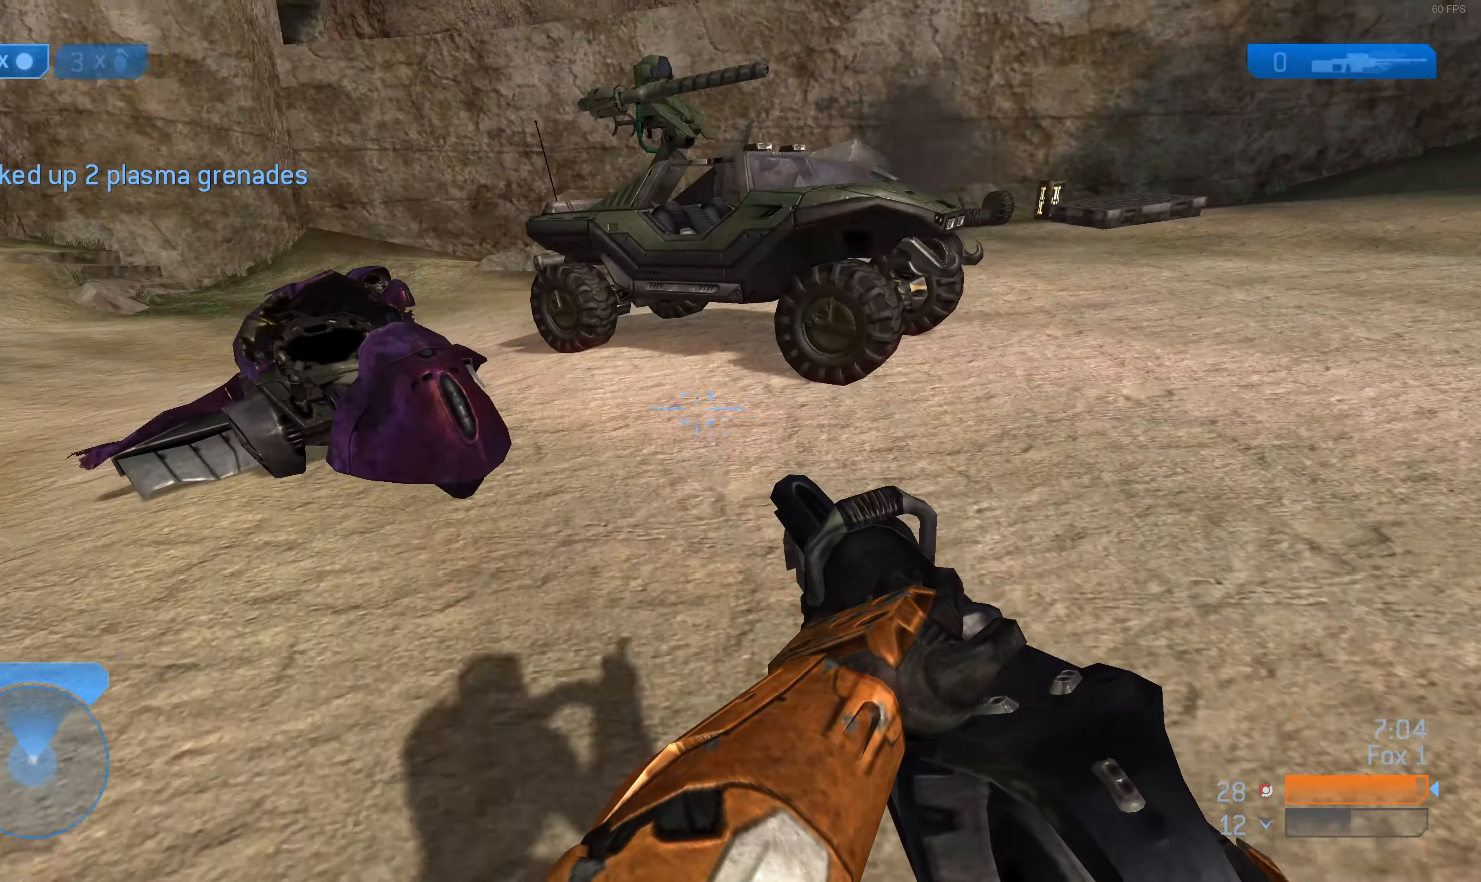
{"dt_ms": 500, "buttons": [], "left_stick": "up-left", "right_stick": "center", "events": [[267, "CROSS", "down"], [400, "CROSS", "up"]]}
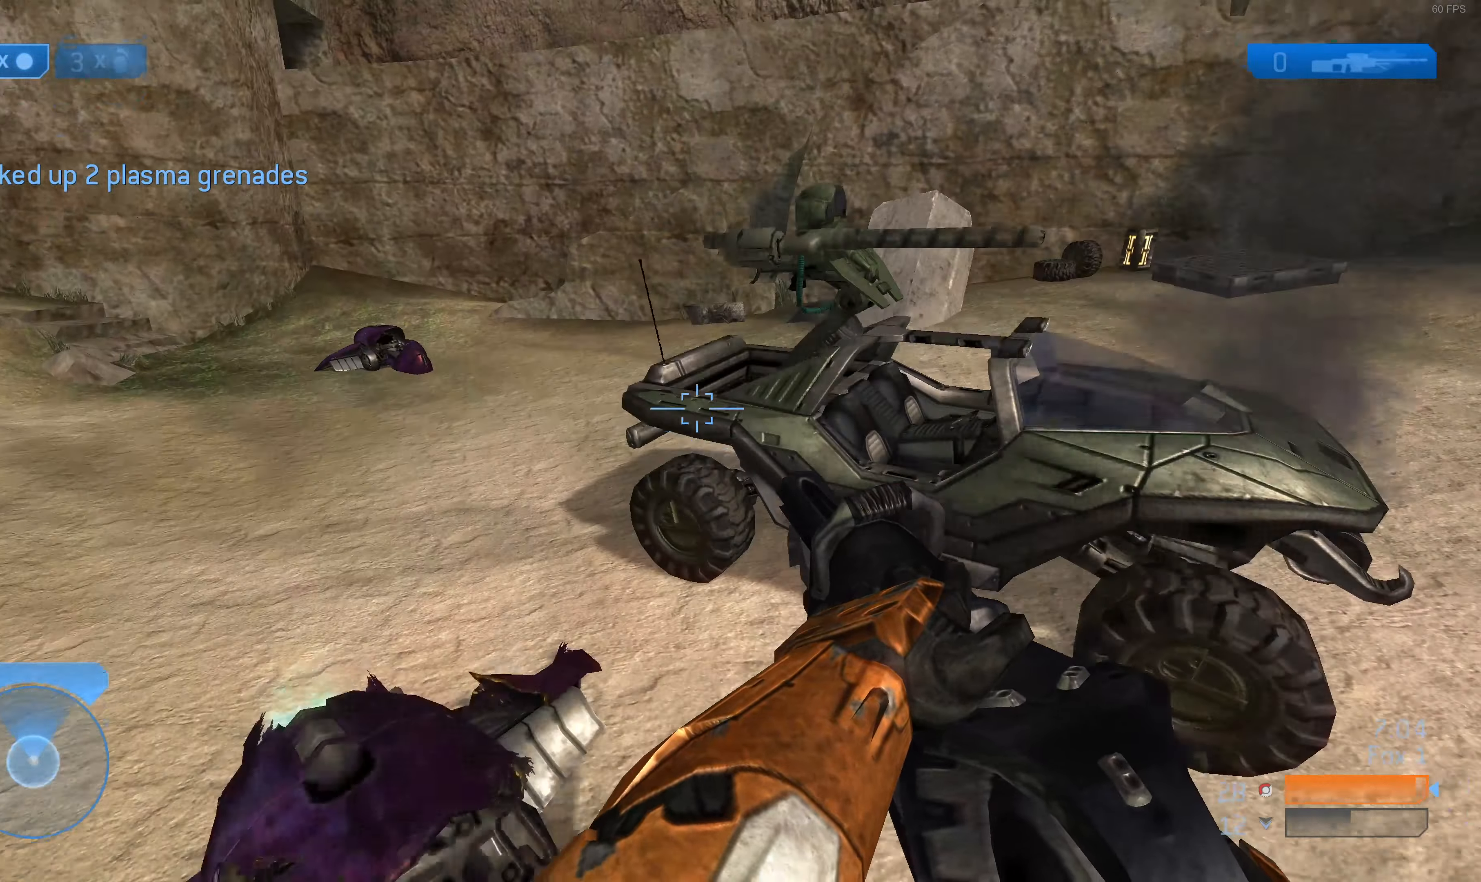
{"dt_ms": 500, "buttons": [], "left_stick": "up-left", "right_stick": "center", "events": [[67, "right_stick", "down-left"], [167, "right_stick", "center"]]}
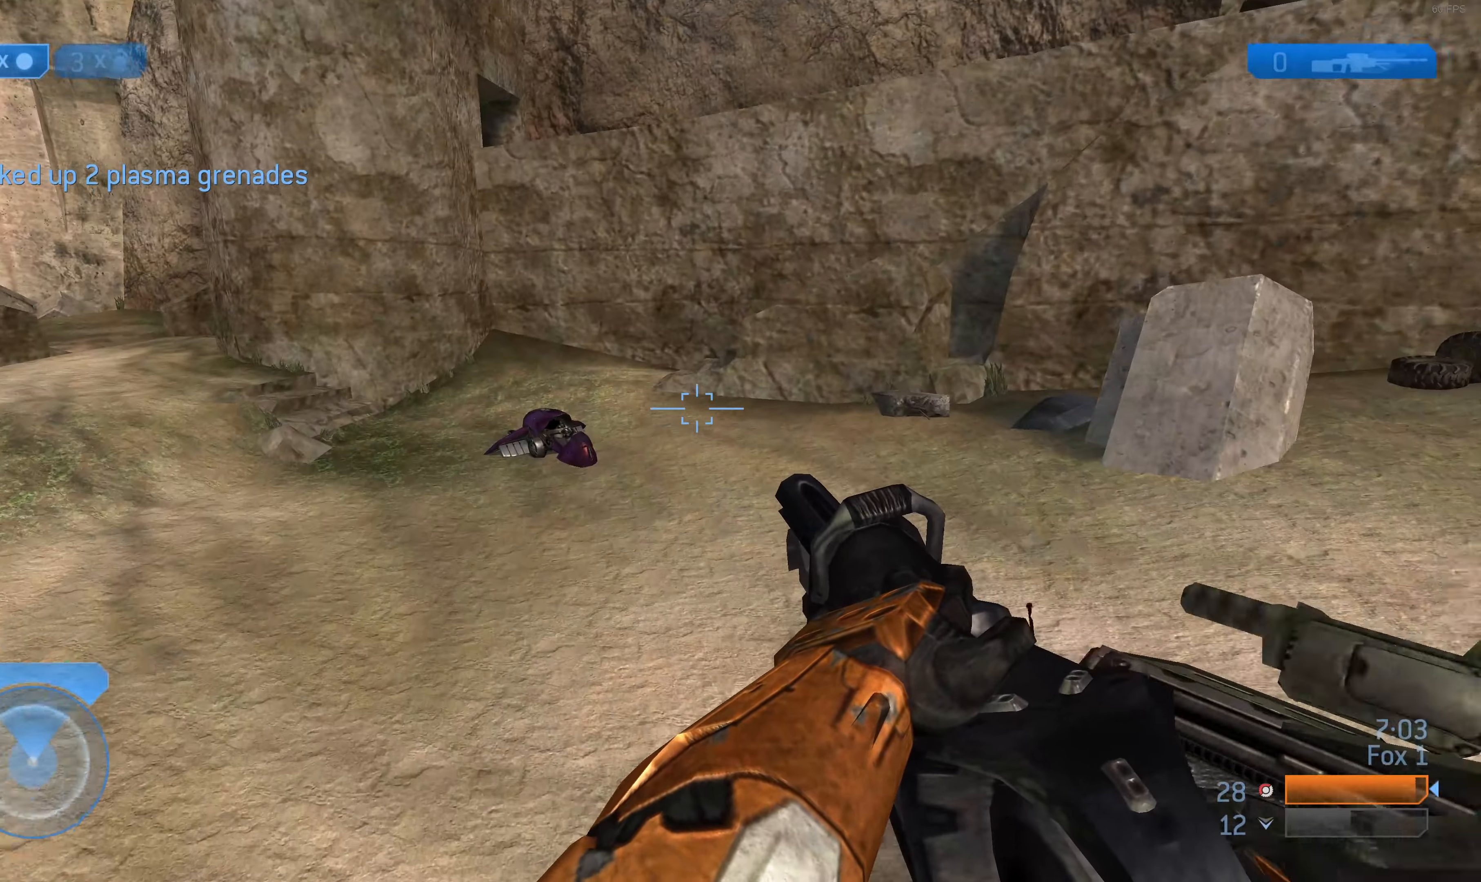
{"dt_ms": 500, "buttons": [], "left_stick": "up-left", "right_stick": "center", "events": []}
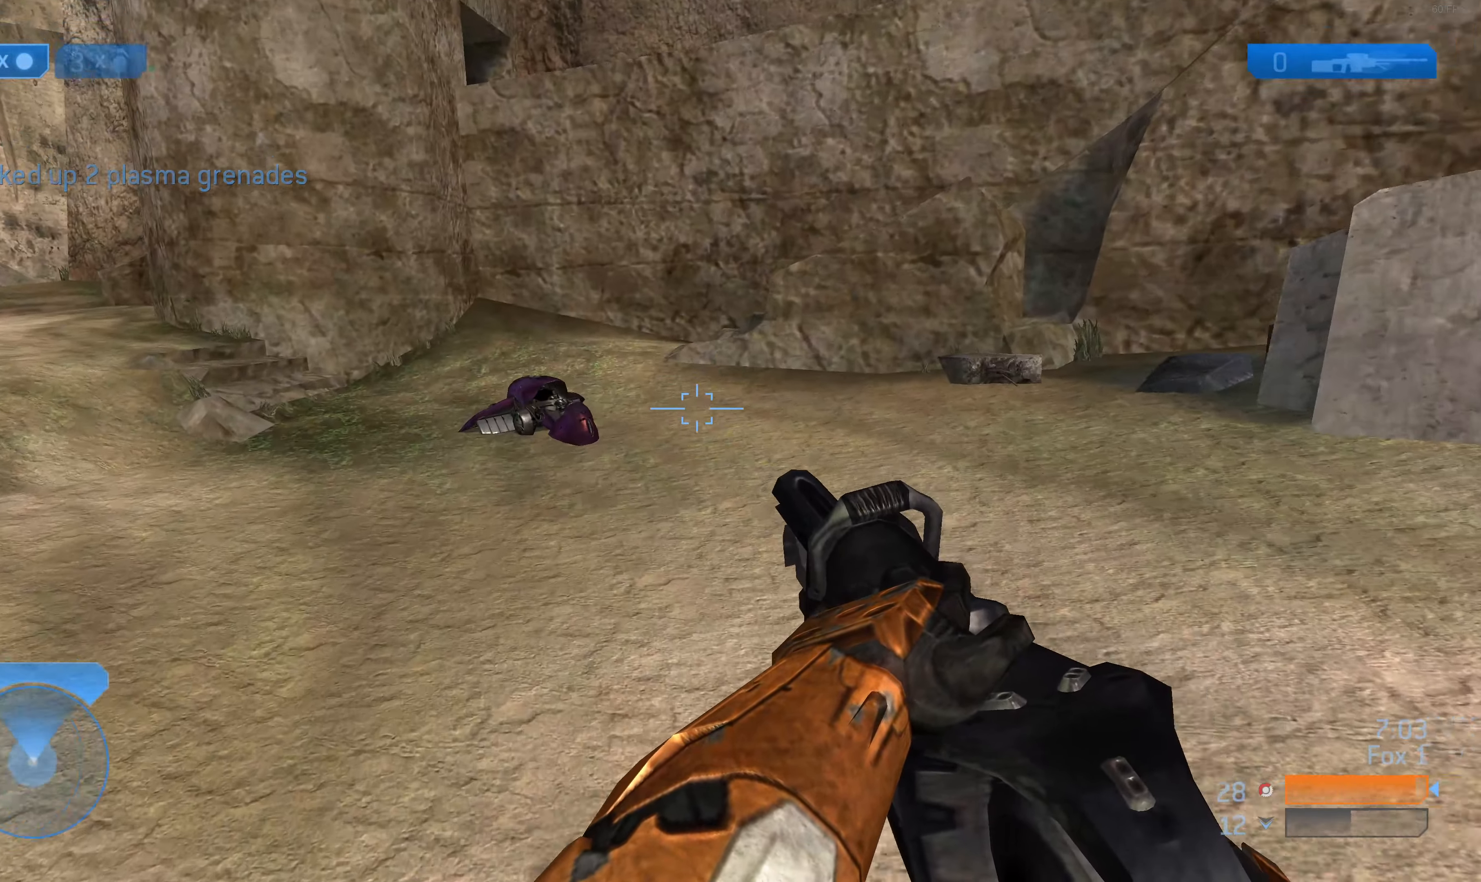
{"dt_ms": 500, "buttons": [], "left_stick": "up-left", "right_stick": "center", "events": []}
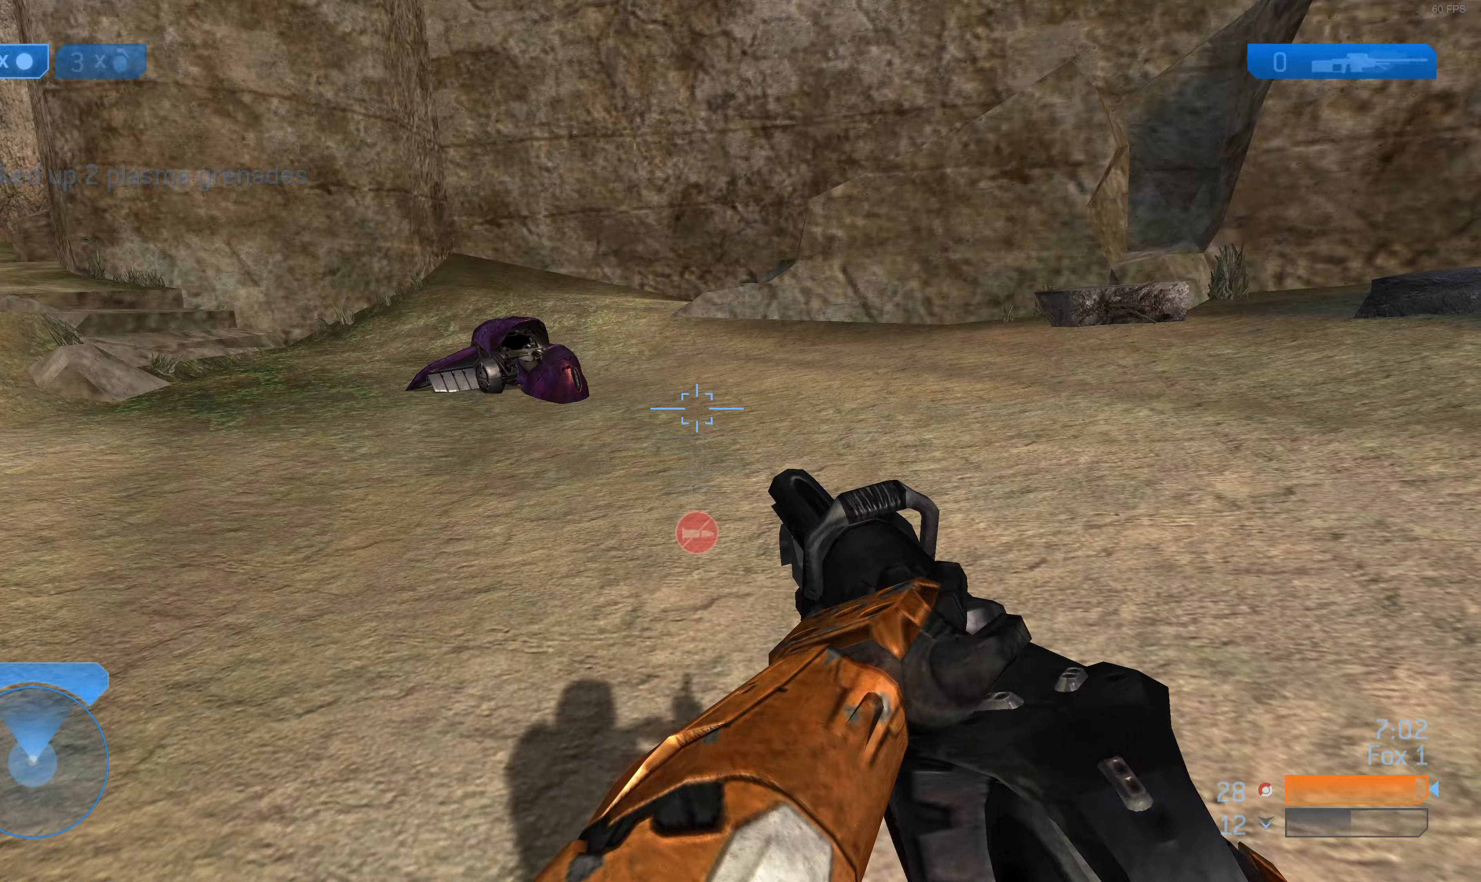
{"dt_ms": 500, "buttons": [], "left_stick": "up-left", "right_stick": "center", "events": []}
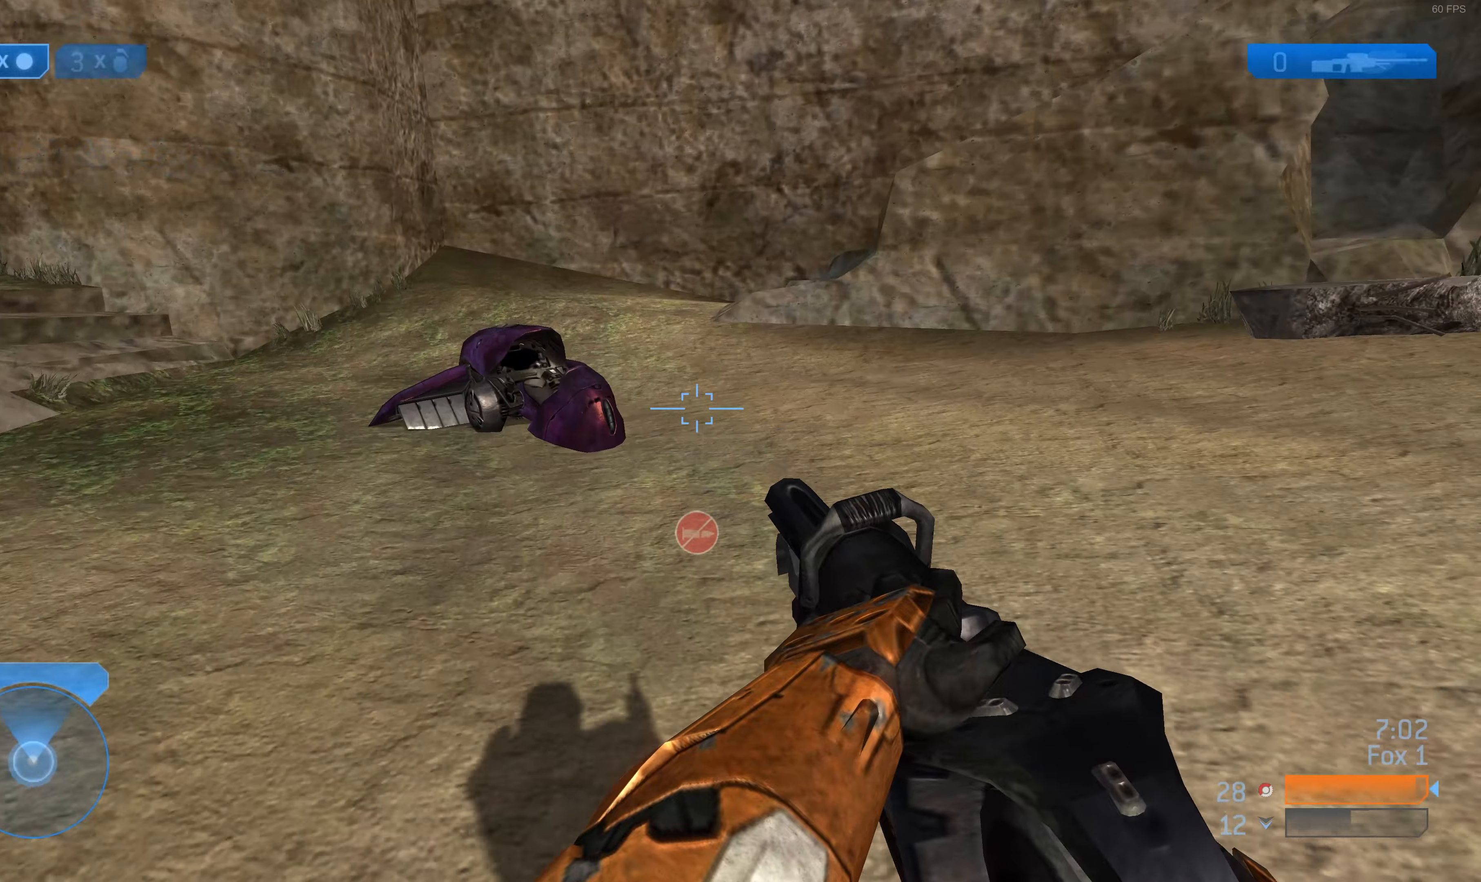
{"dt_ms": 500, "buttons": [], "left_stick": "up-left", "right_stick": "center", "events": [[267, "right_stick", "up"], [400, "right_stick", "center"]]}
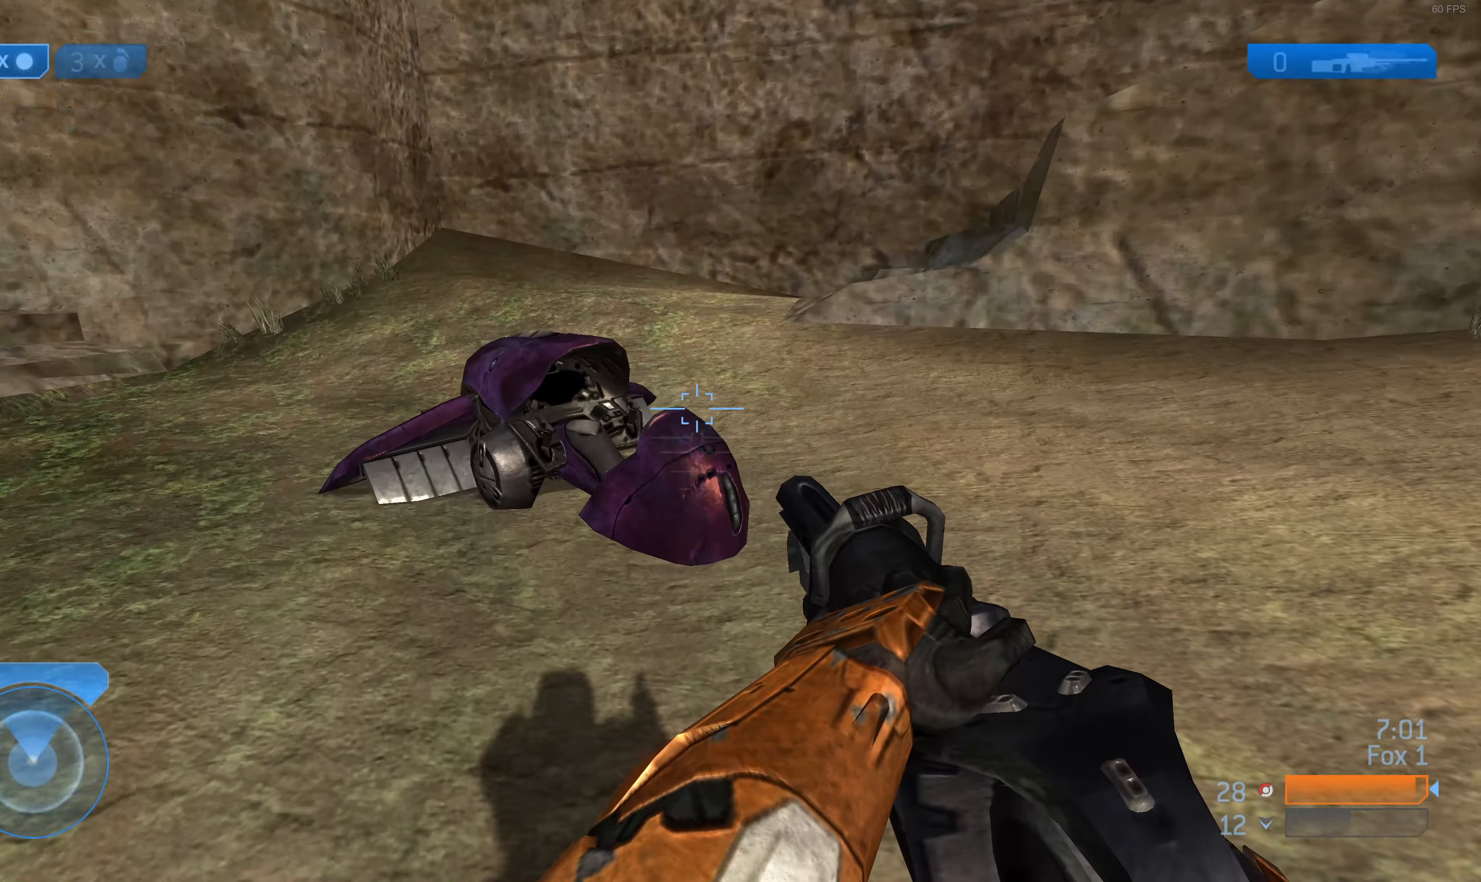
{"dt_ms": 500, "buttons": ["R1"], "left_stick": "down-right", "right_stick": "up-right", "events": [[167, "right_stick", "up-right"], [233, "R1", "down"], [433, "left_stick", "center"], [500, "left_stick", "down-right"]]}
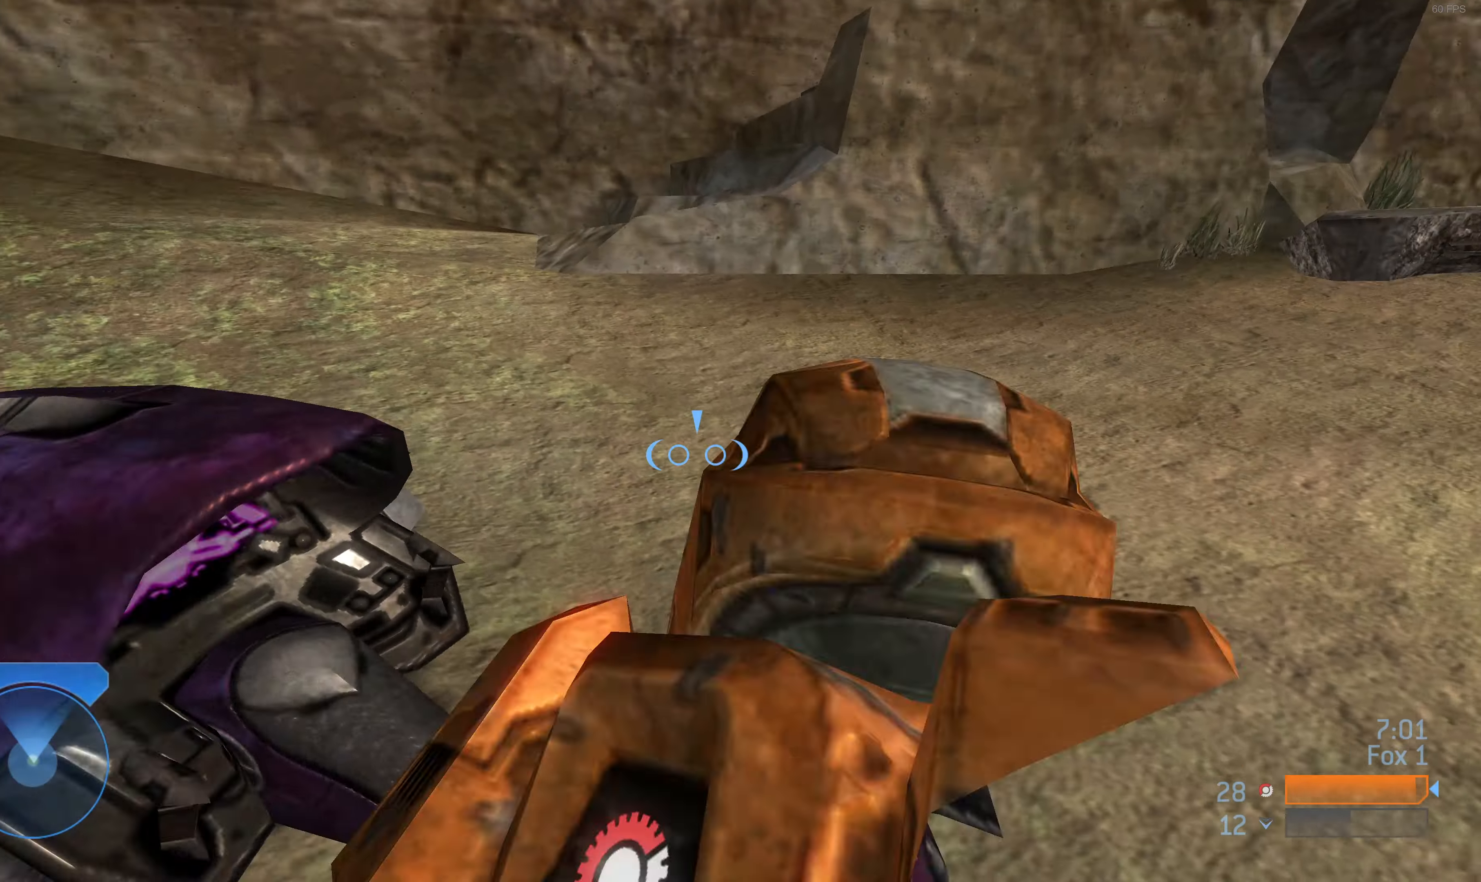
{"dt_ms": 500, "buttons": [], "left_stick": "down-right", "right_stick": "up-right", "events": [[67, "R1", "up"]]}
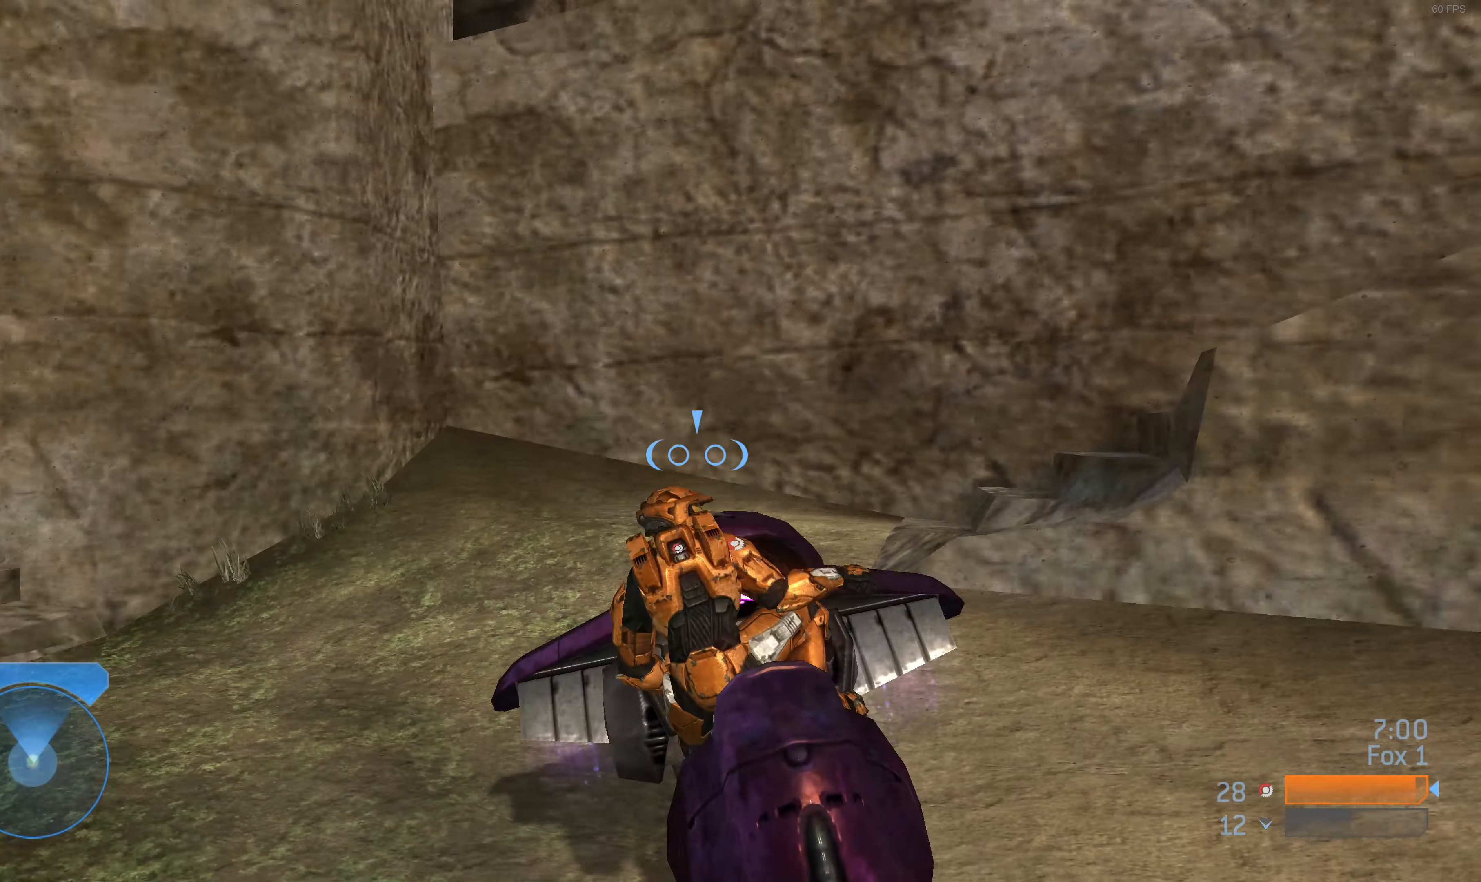
{"dt_ms": 500, "buttons": [], "left_stick": "right", "right_stick": "up-right", "events": [[433, "left_stick", "right"]]}
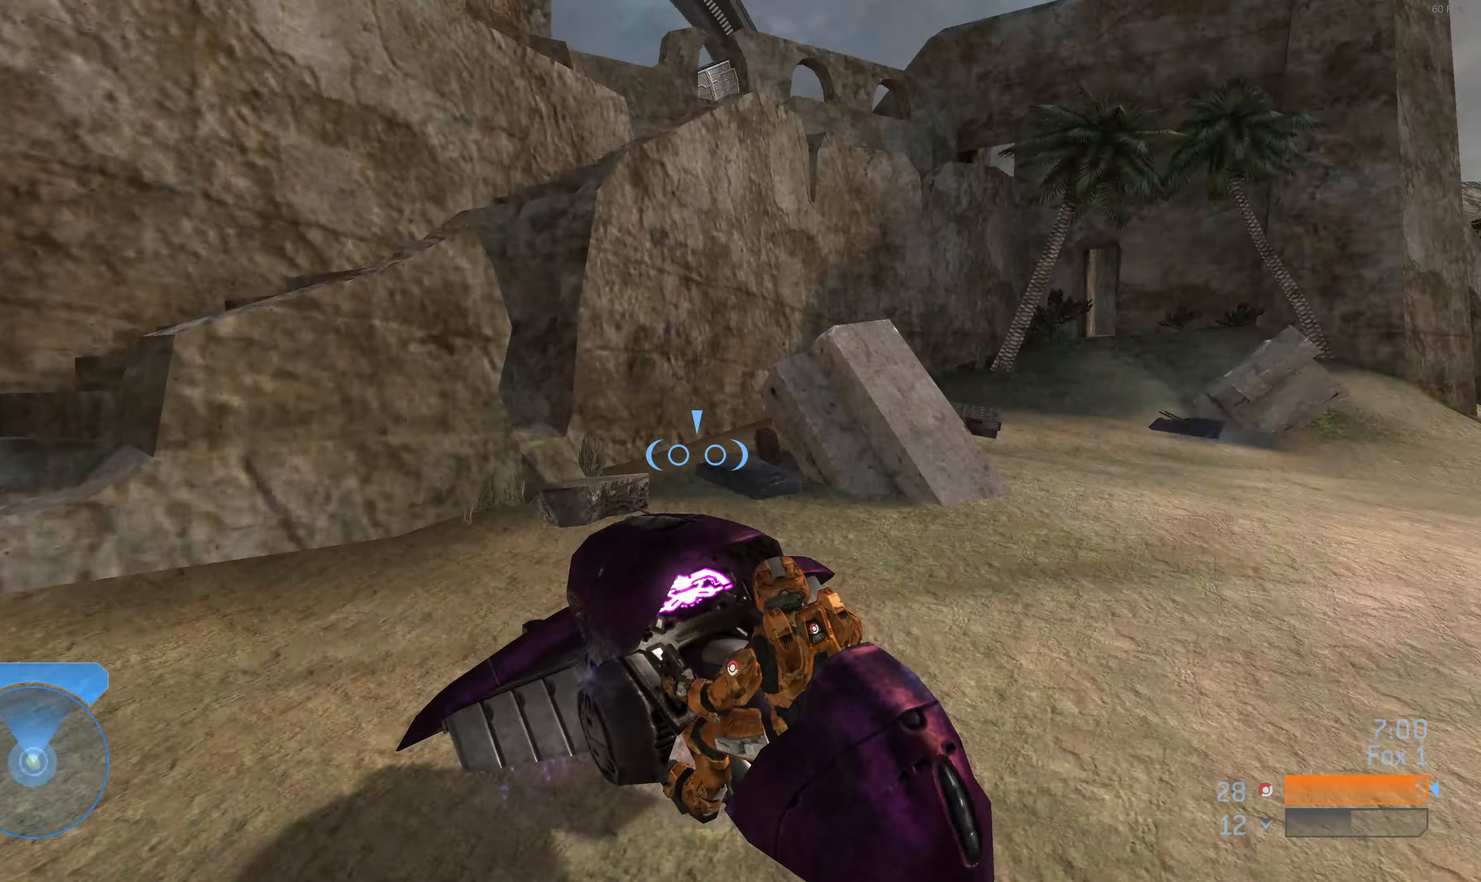
{"dt_ms": 500, "buttons": ["L2"], "left_stick": "up", "right_stick": "up-right", "events": [[33, "left_stick", "up-right"], [133, "L2", "down"], [200, "right_stick", "center"], [367, "right_stick", "up-right"], [467, "left_stick", "up"]]}
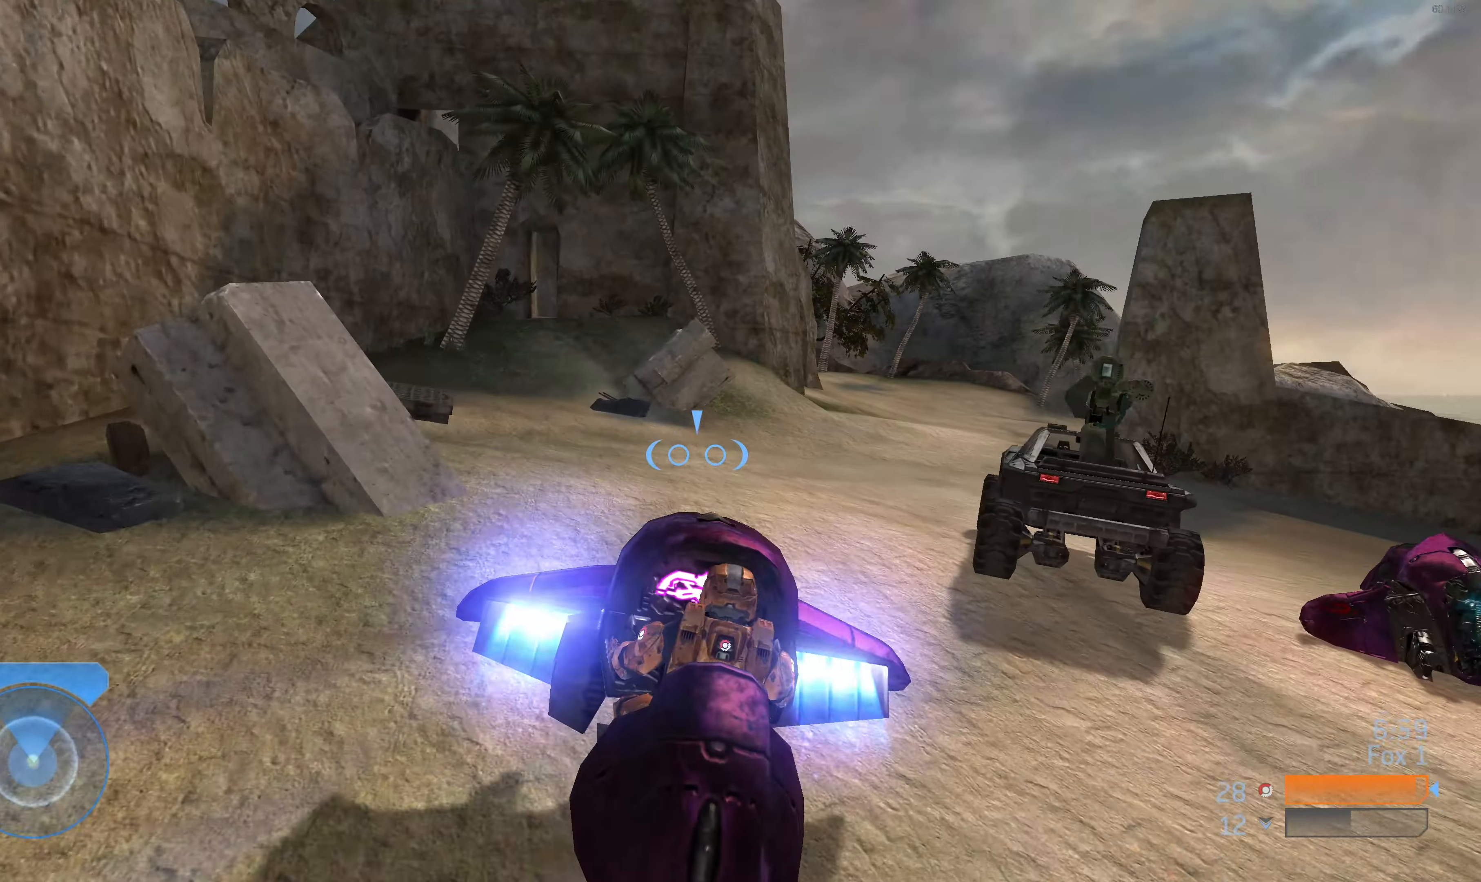
{"dt_ms": 500, "buttons": ["L2"], "left_stick": "up", "right_stick": "center", "events": [[100, "right_stick", "center"], [167, "right_stick", "up-right"], [300, "right_stick", "right"], [500, "right_stick", "center"]]}
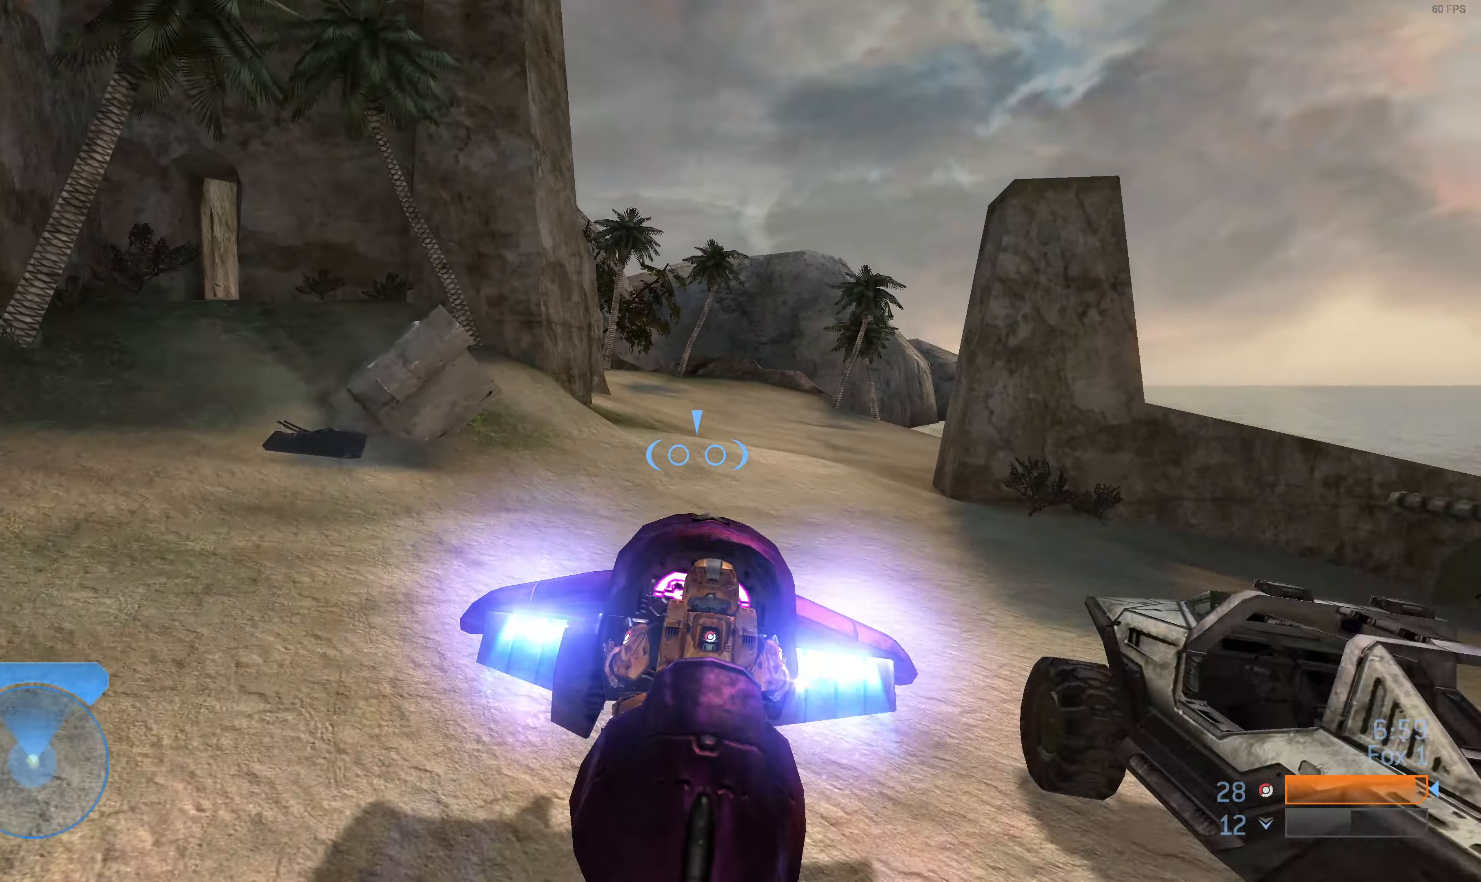
{"dt_ms": 500, "buttons": ["L2"], "left_stick": "up", "right_stick": "left", "events": [[400, "right_stick", "left"]]}
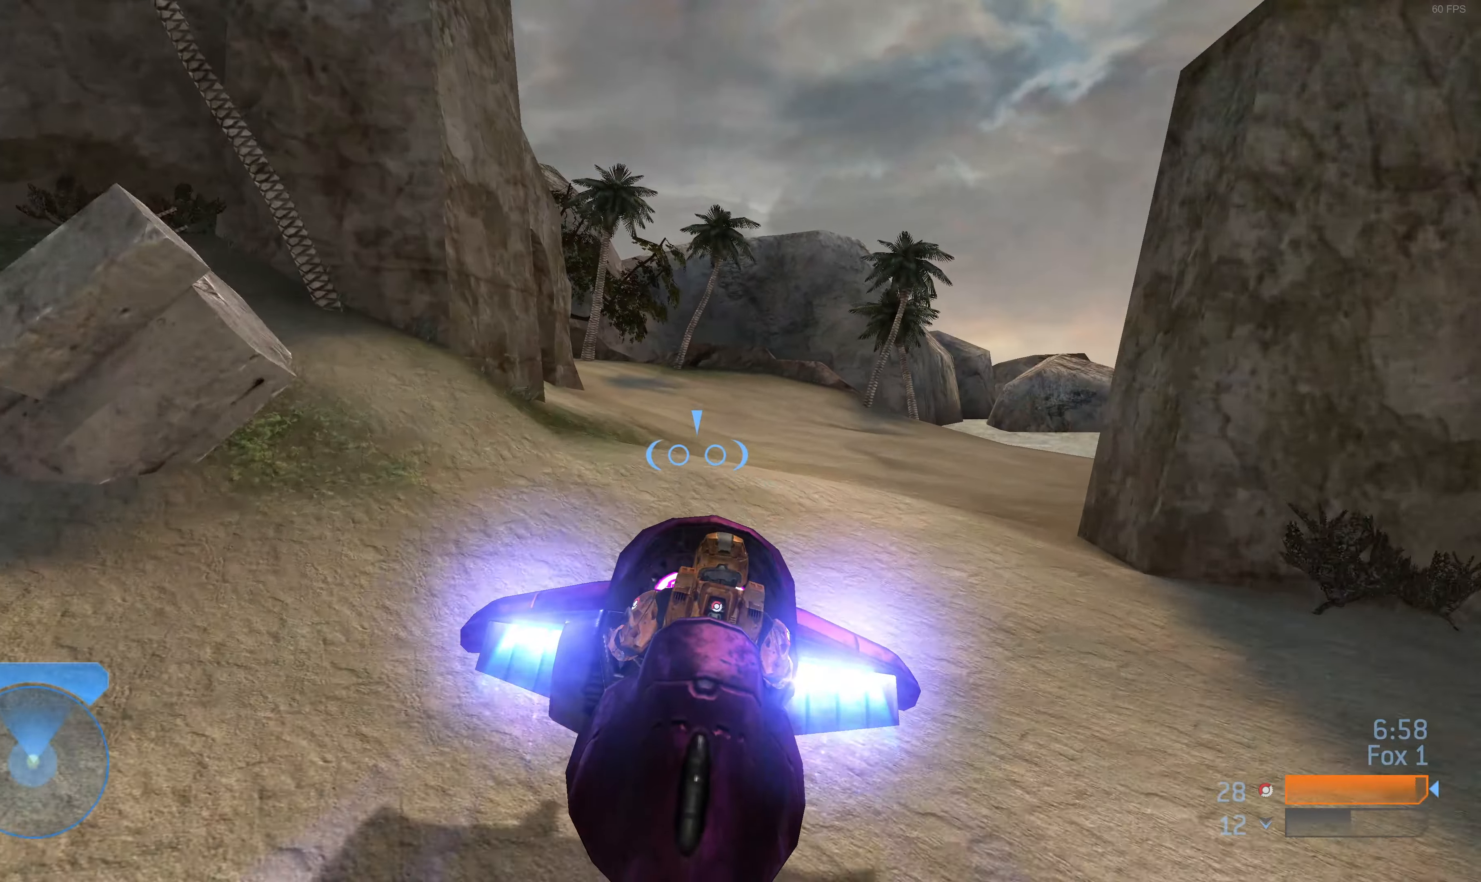
{"dt_ms": 1000, "buttons": [], "left_stick": "up", "right_stick": "left"}
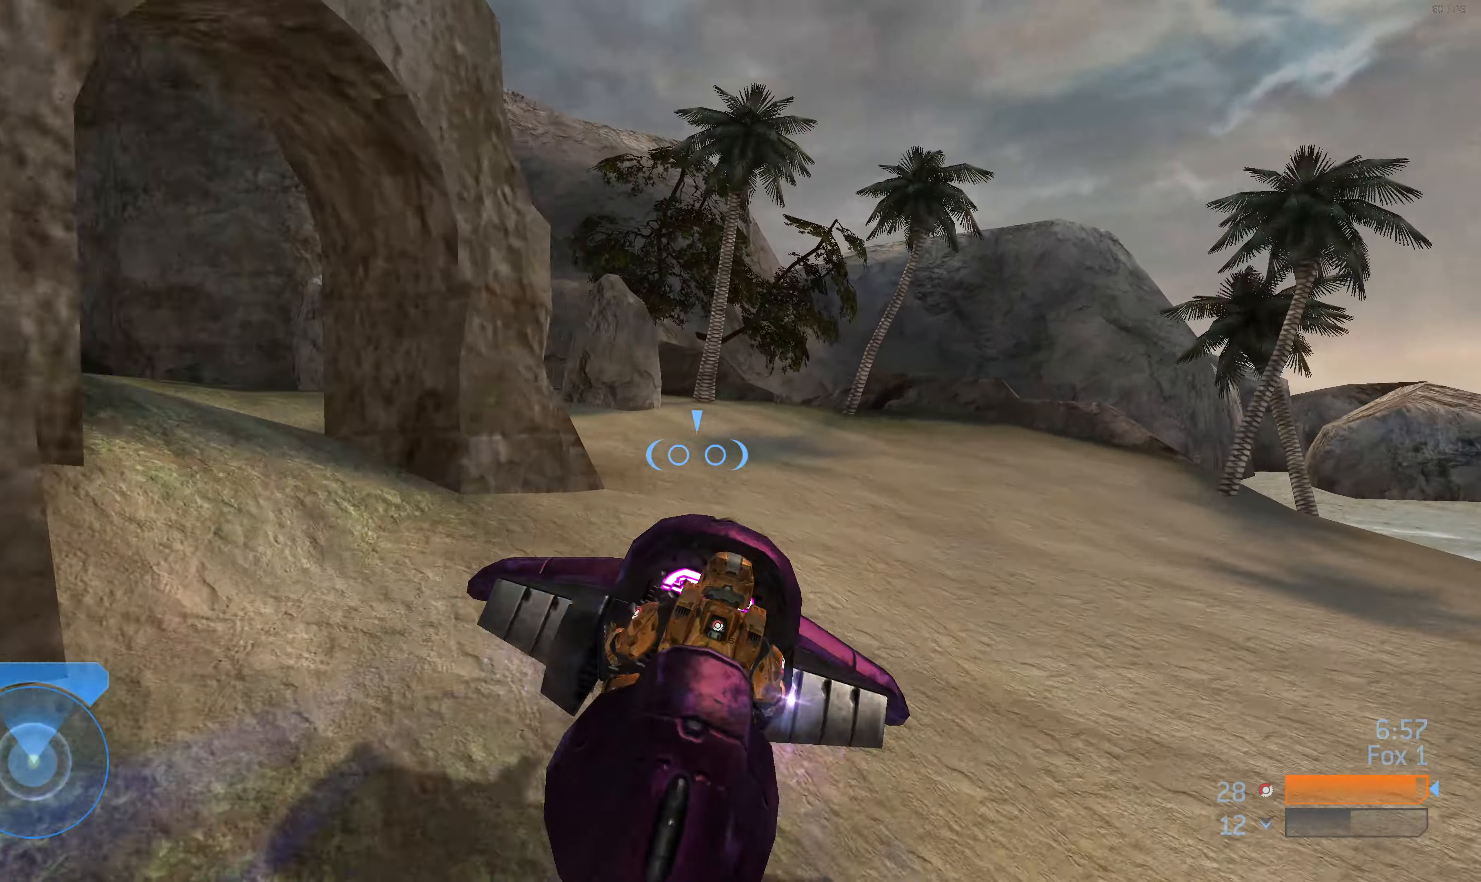
{"dt_ms": 500, "buttons": [], "left_stick": "up", "right_stick": "left", "events": [[133, "left_stick", "up-right"], [333, "left_stick", "up-left"], [500, "left_stick", "up"]]}
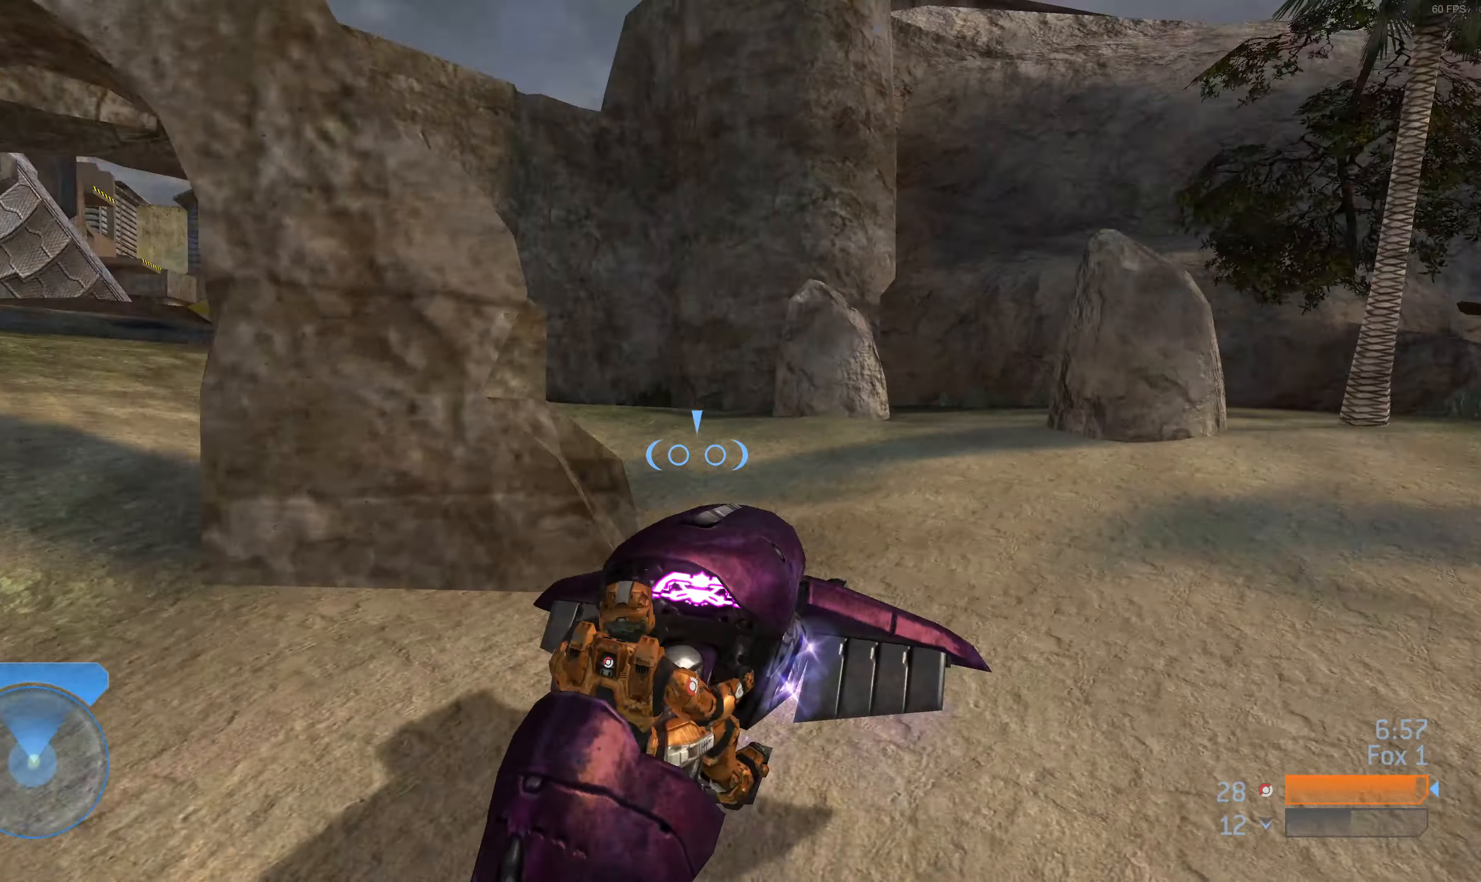
{"dt_ms": 500, "buttons": ["L1", "L2"], "left_stick": "up", "right_stick": "left", "events": [[33, "L2", "down"], [200, "L1", "down"], [266, "L1", "up"], [300, "right_stick", "center"], [400, "L1", "down"], [466, "right_stick", "left"]]}
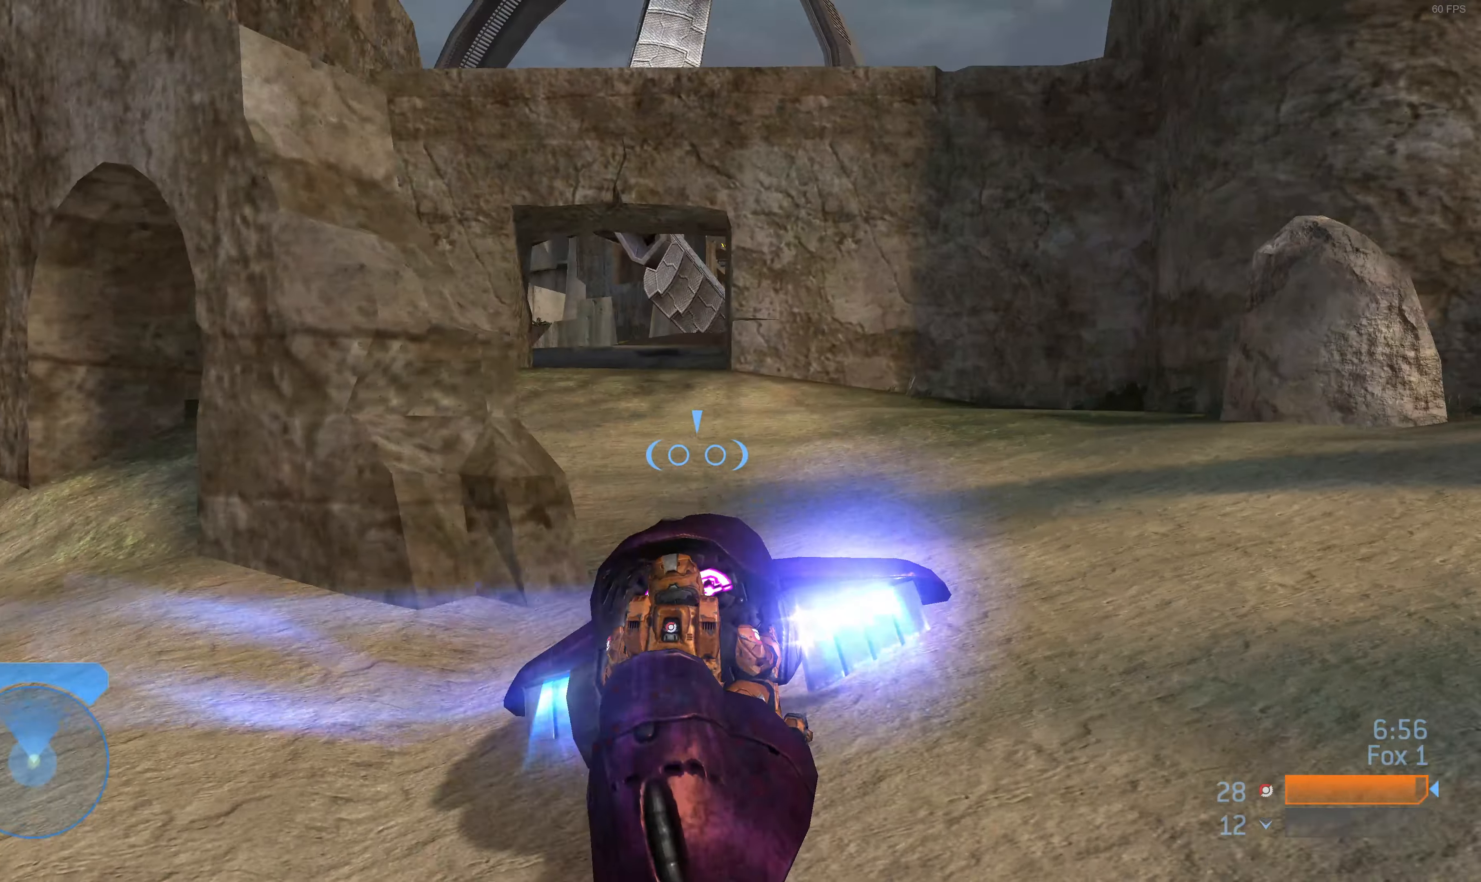
{"dt_ms": 500, "buttons": ["L2"], "left_stick": "up", "right_stick": "center", "events": [[100, "L1", "up"], [233, "right_stick", "center"], [400, "L1", "down"], [466, "L1", "up"]]}
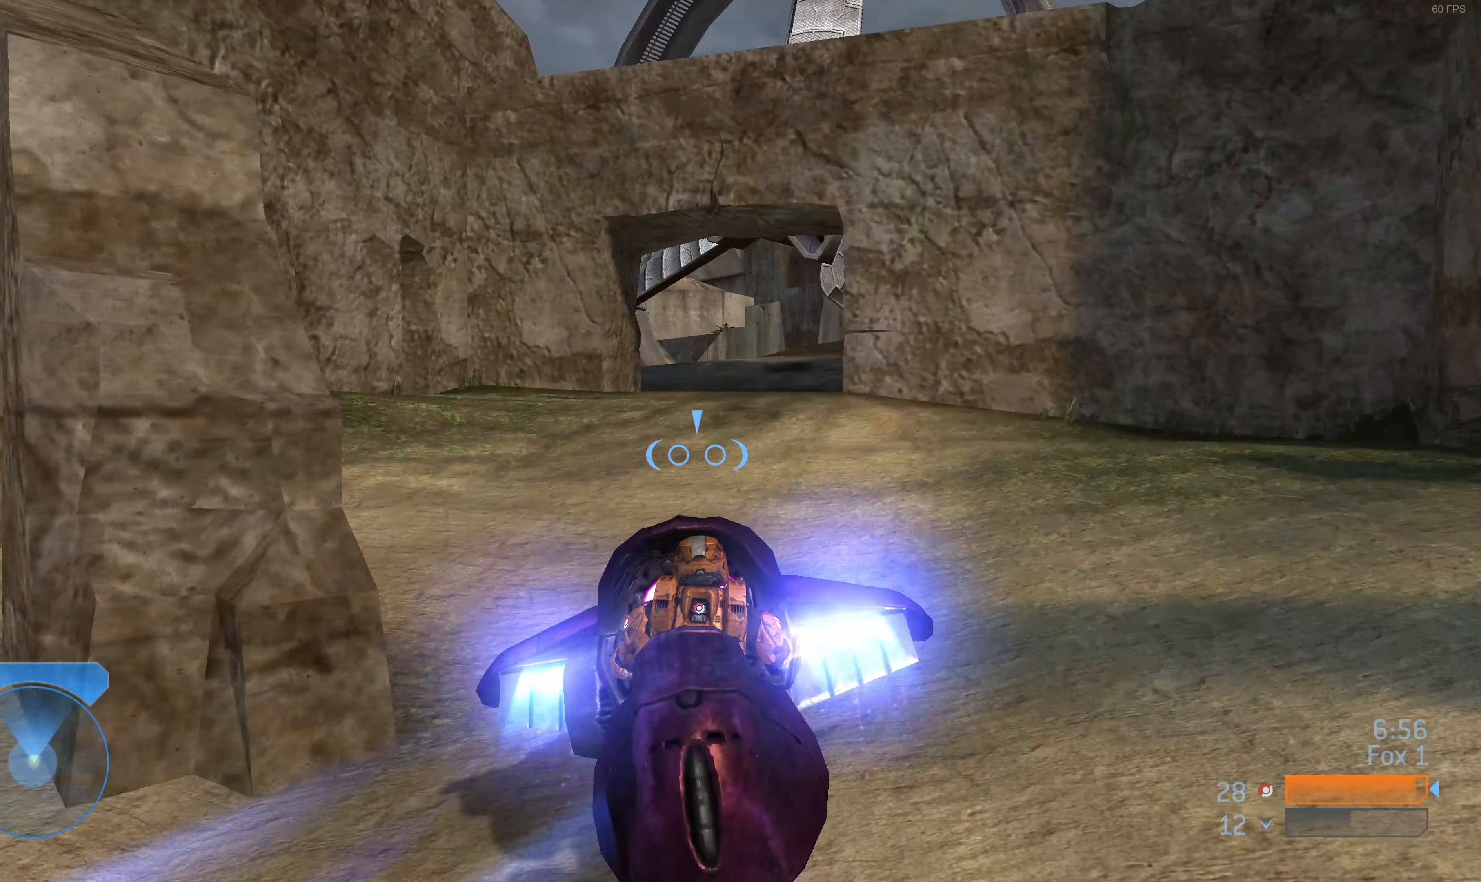
{"dt_ms": 500, "buttons": ["L2"], "left_stick": "up", "right_stick": "center", "events": []}
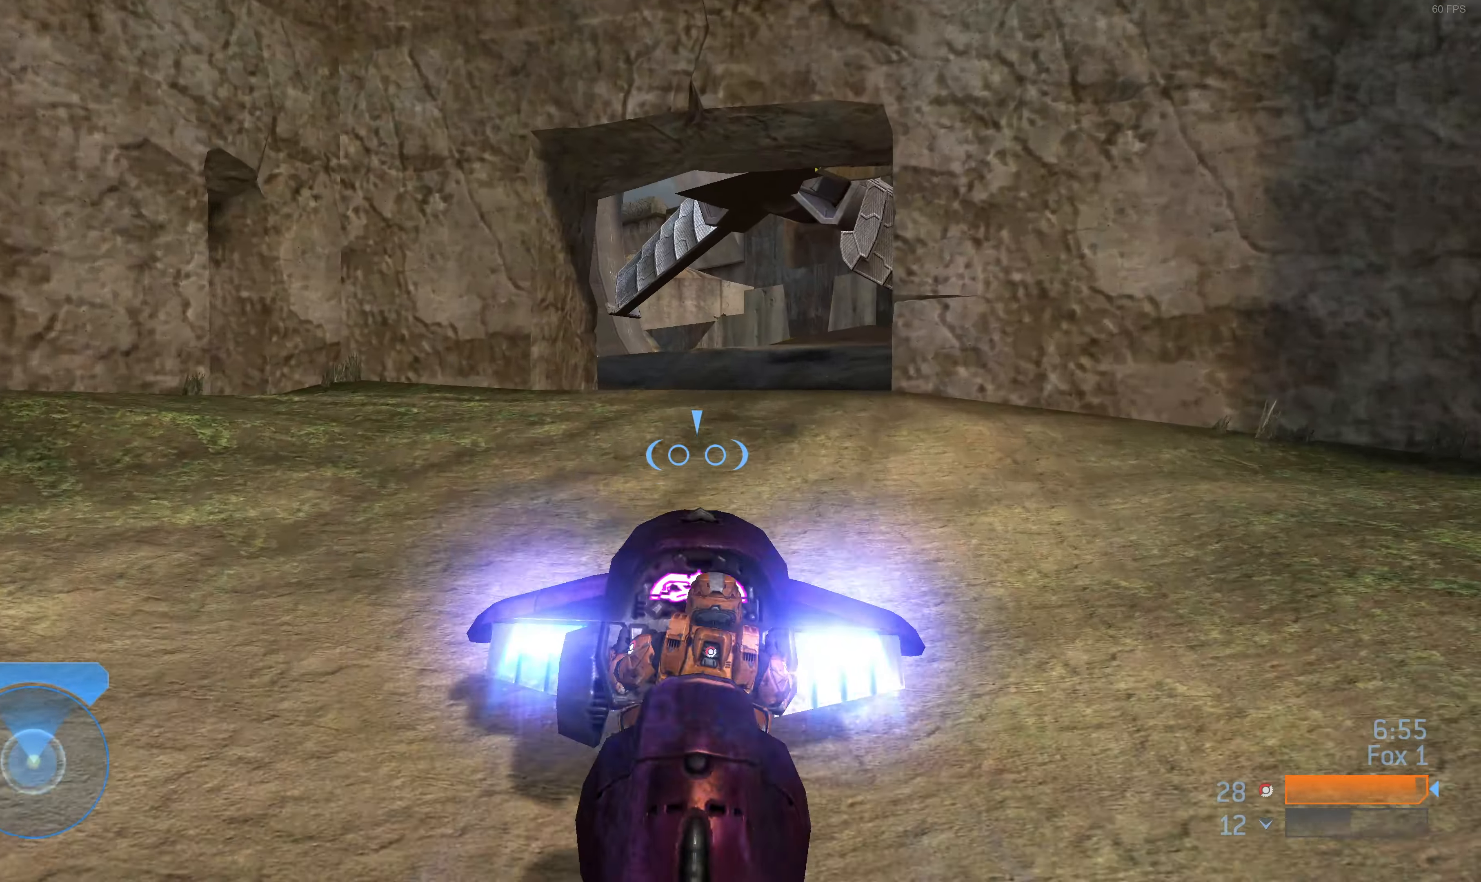
{"dt_ms": 500, "buttons": ["L1", "L2"], "left_stick": "up", "right_stick": "left", "events": [[400, "right_stick", "left"], [466, "L1", "down"]]}
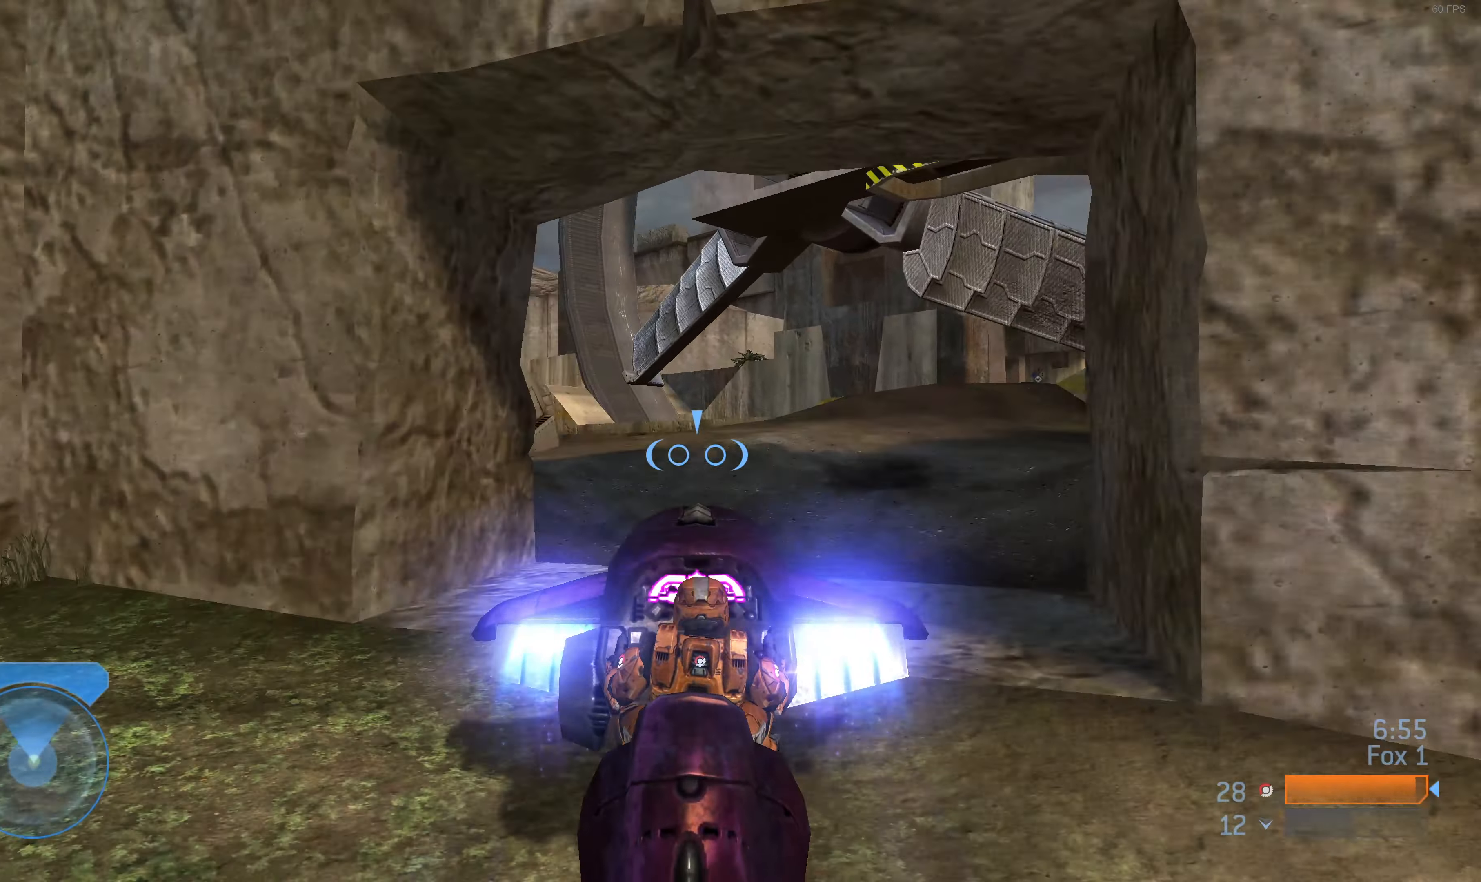
{"dt_ms": 500, "buttons": ["L2"], "left_stick": "up-right", "right_stick": "center", "events": [[100, "L1", "up"], [100, "L2", "up"], [300, "right_stick", "center"], [333, "L2", "down"], [400, "left_stick", "up-right"], [400, "right_stick", "up-left"], [466, "right_stick", "center"]]}
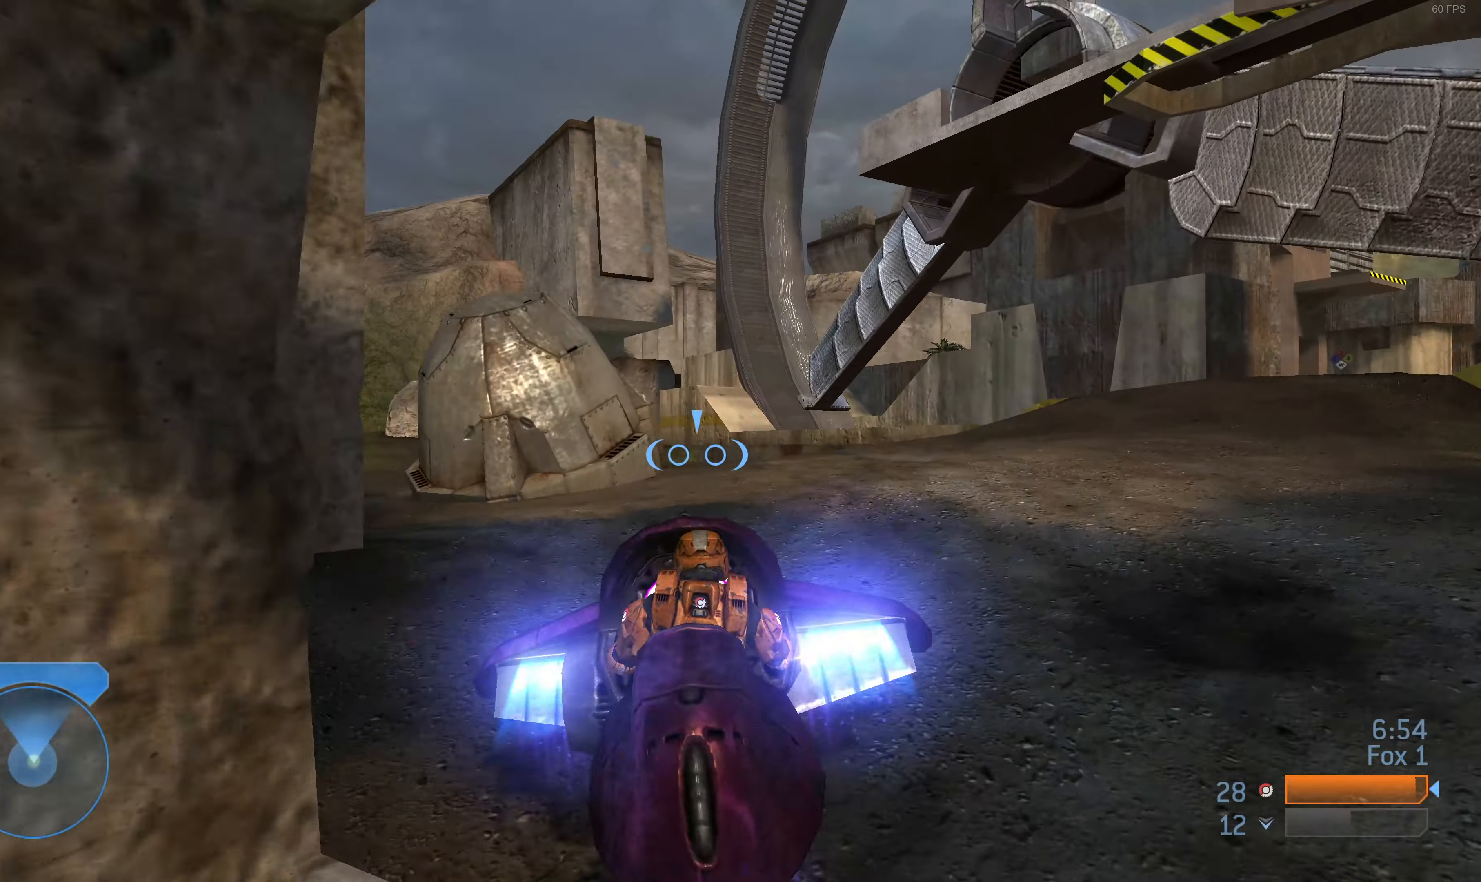
{"dt_ms": 500, "buttons": ["L2"], "left_stick": "up-right", "right_stick": "center", "events": [[33, "right_stick", "up-right"], [166, "right_stick", "center"], [333, "right_stick", "left"], [433, "right_stick", "center"]]}
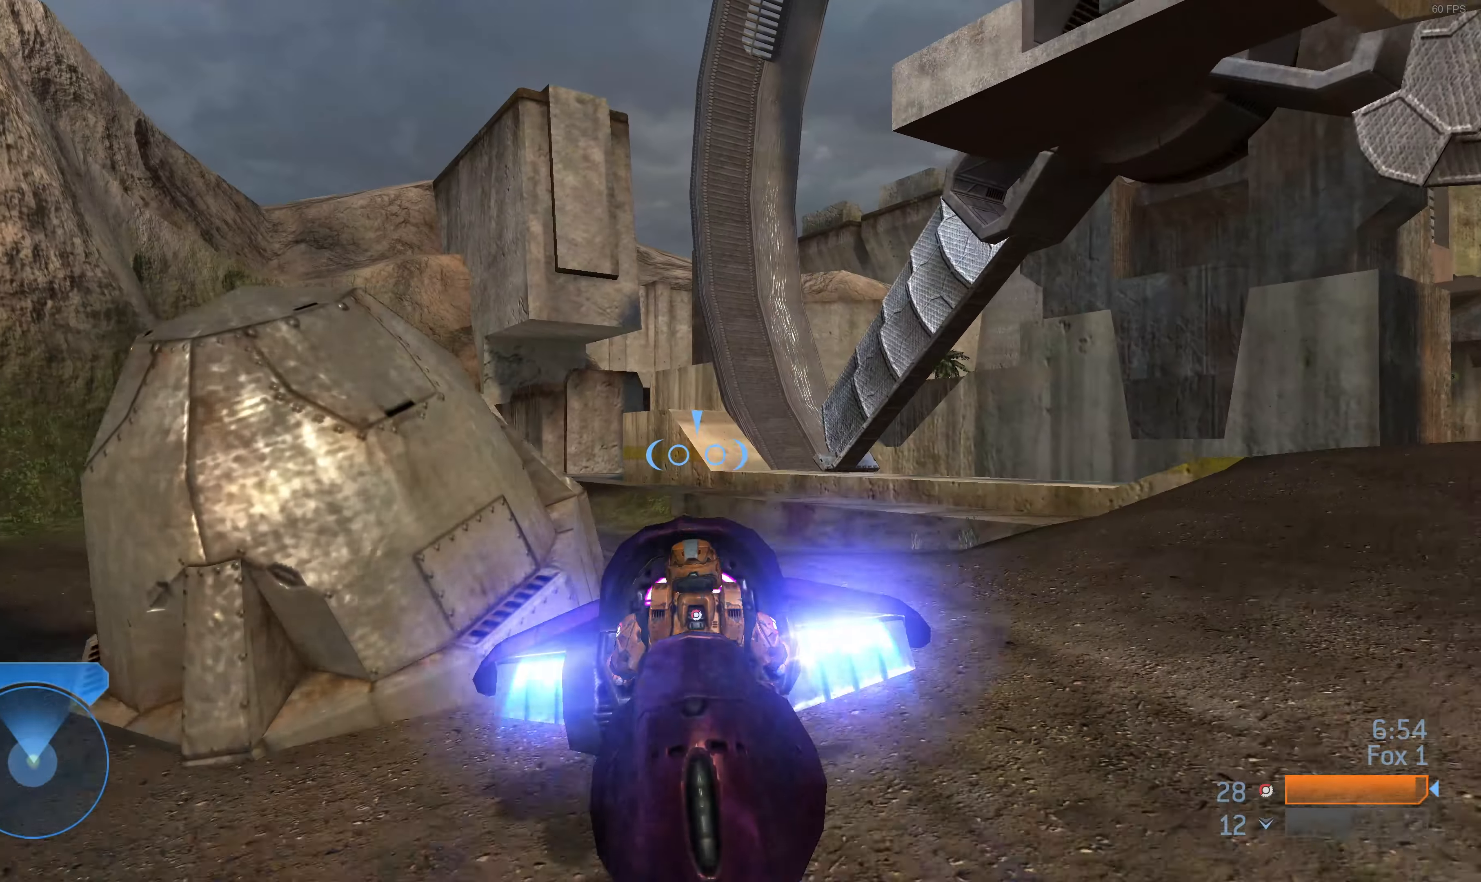
{"dt_ms": 500, "buttons": ["L2"], "left_stick": "up-left", "right_stick": "left", "events": [[66, "L2", "up"], [66, "right_stick", "left"], [200, "left_stick", "up-left"], [433, "L2", "down"]]}
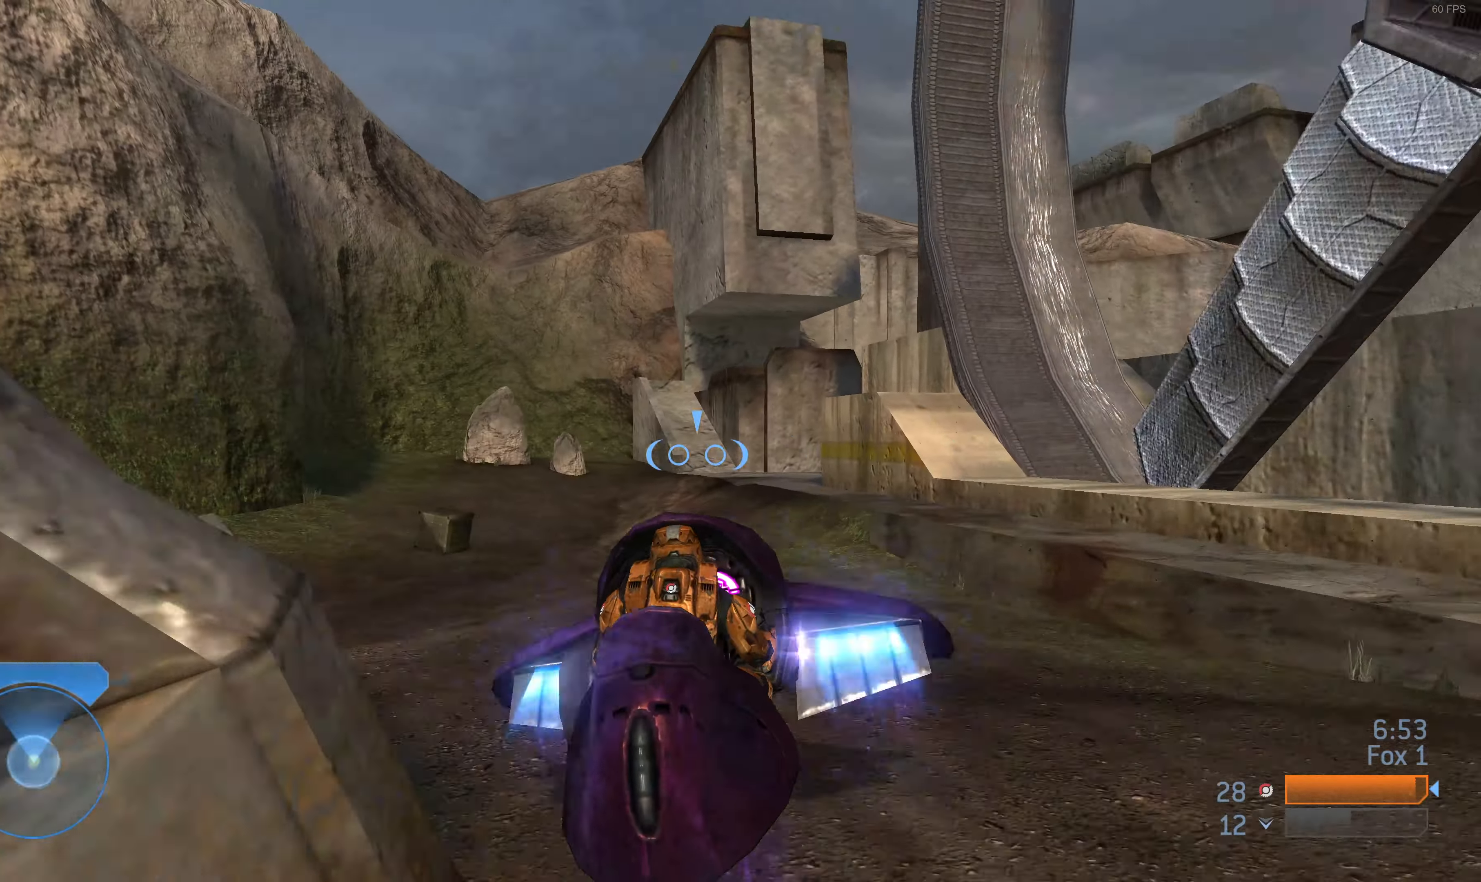
{"dt_ms": 500, "buttons": ["L2"], "left_stick": "up", "right_stick": "right", "events": [[33, "left_stick", "up"], [133, "right_stick", "center"], [400, "right_stick", "right"]]}
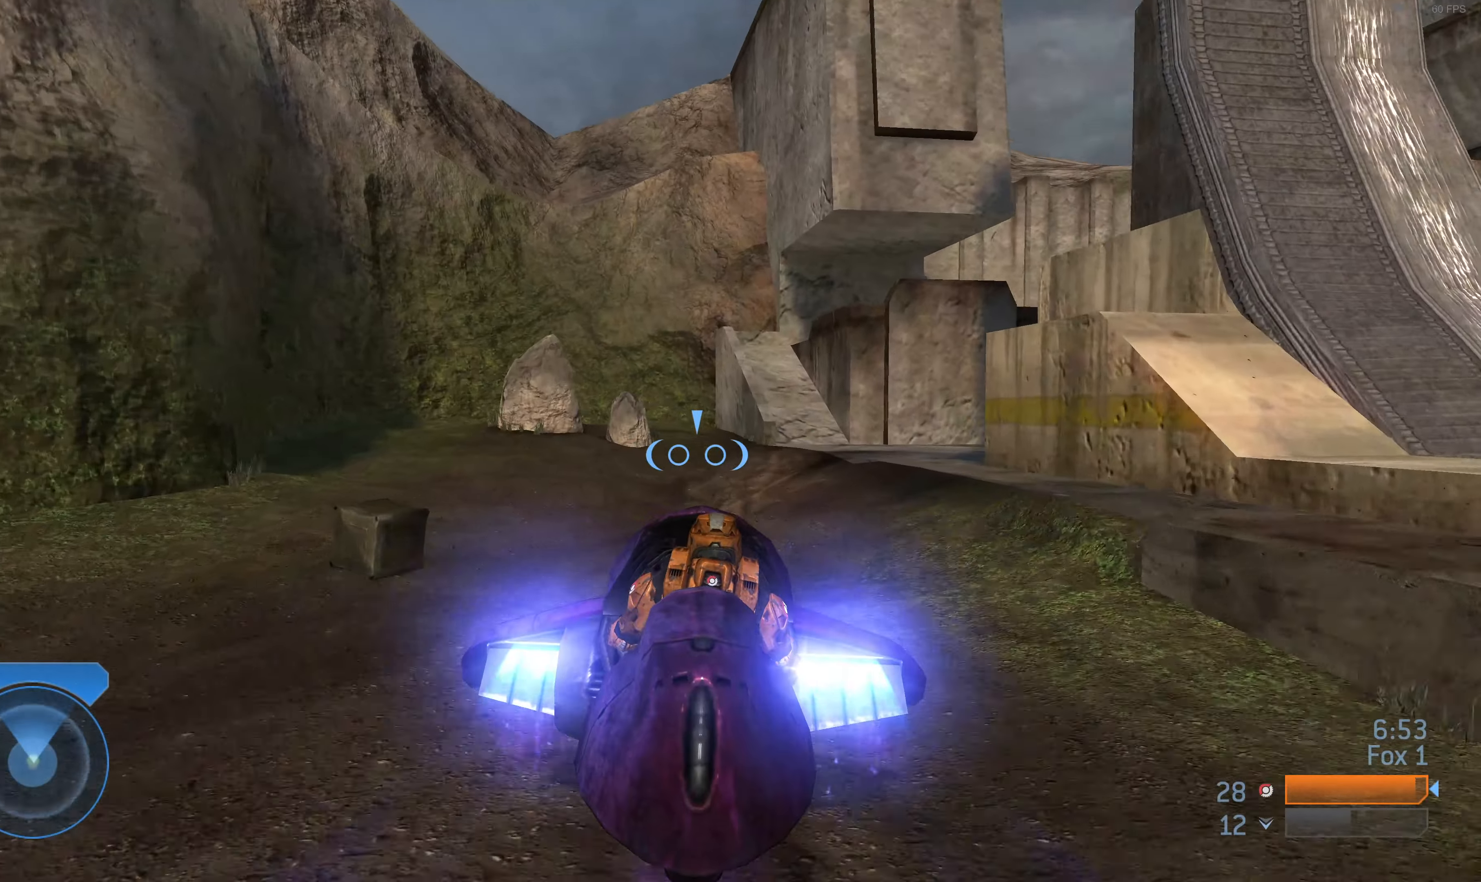
{"dt_ms": 500, "buttons": [], "left_stick": "up", "right_stick": "right", "events": [[166, "L2", "up"], [233, "left_stick", "up-right"], [400, "left_stick", "up"]]}
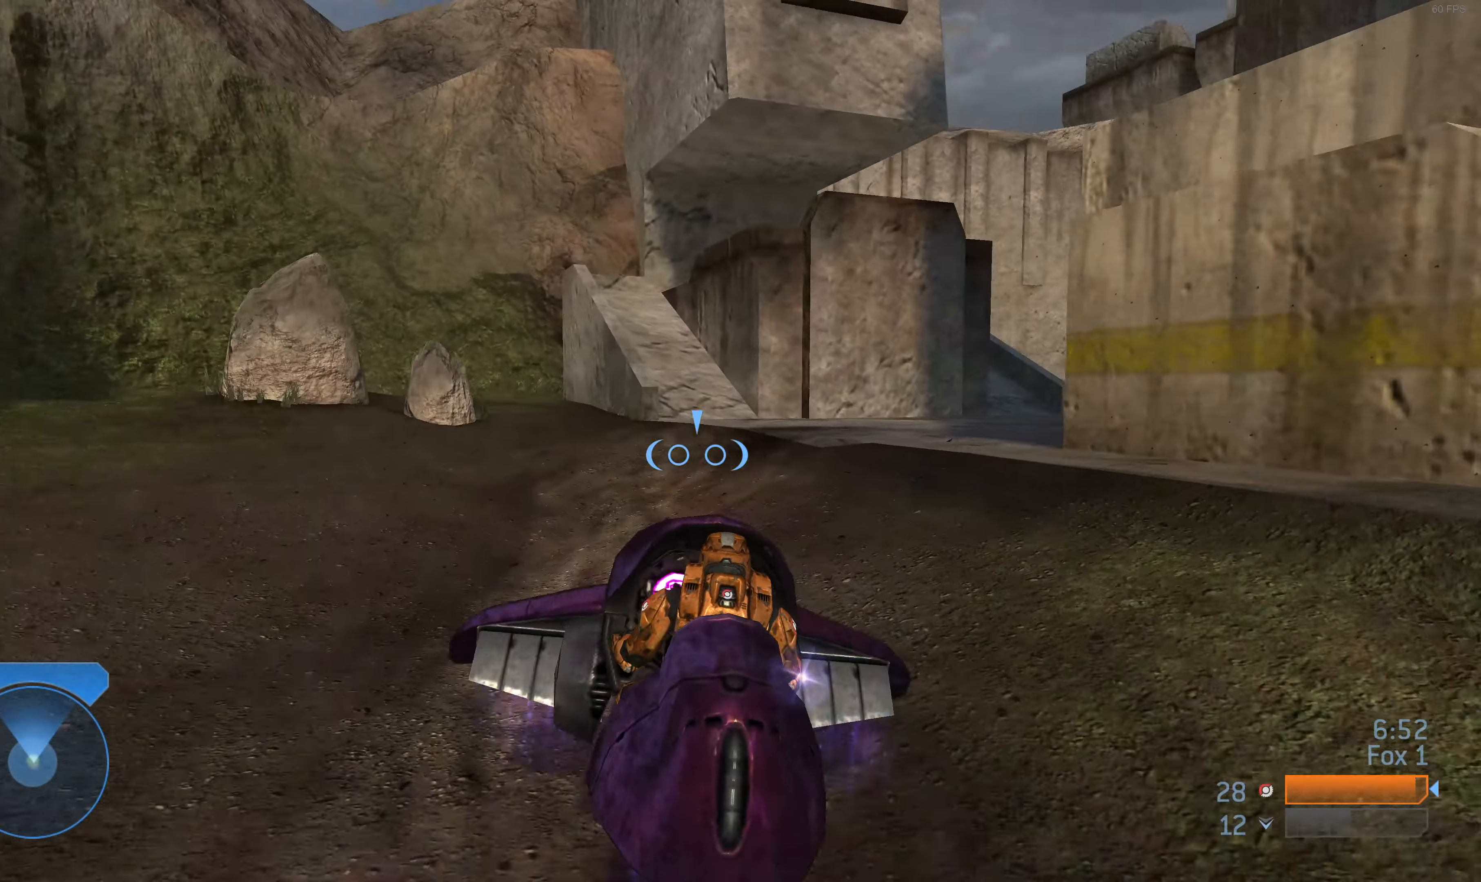
{"dt_ms": 500, "buttons": ["L2"], "left_stick": "up", "right_stick": "center", "events": [[200, "L2", "down"], [466, "right_stick", "center"]]}
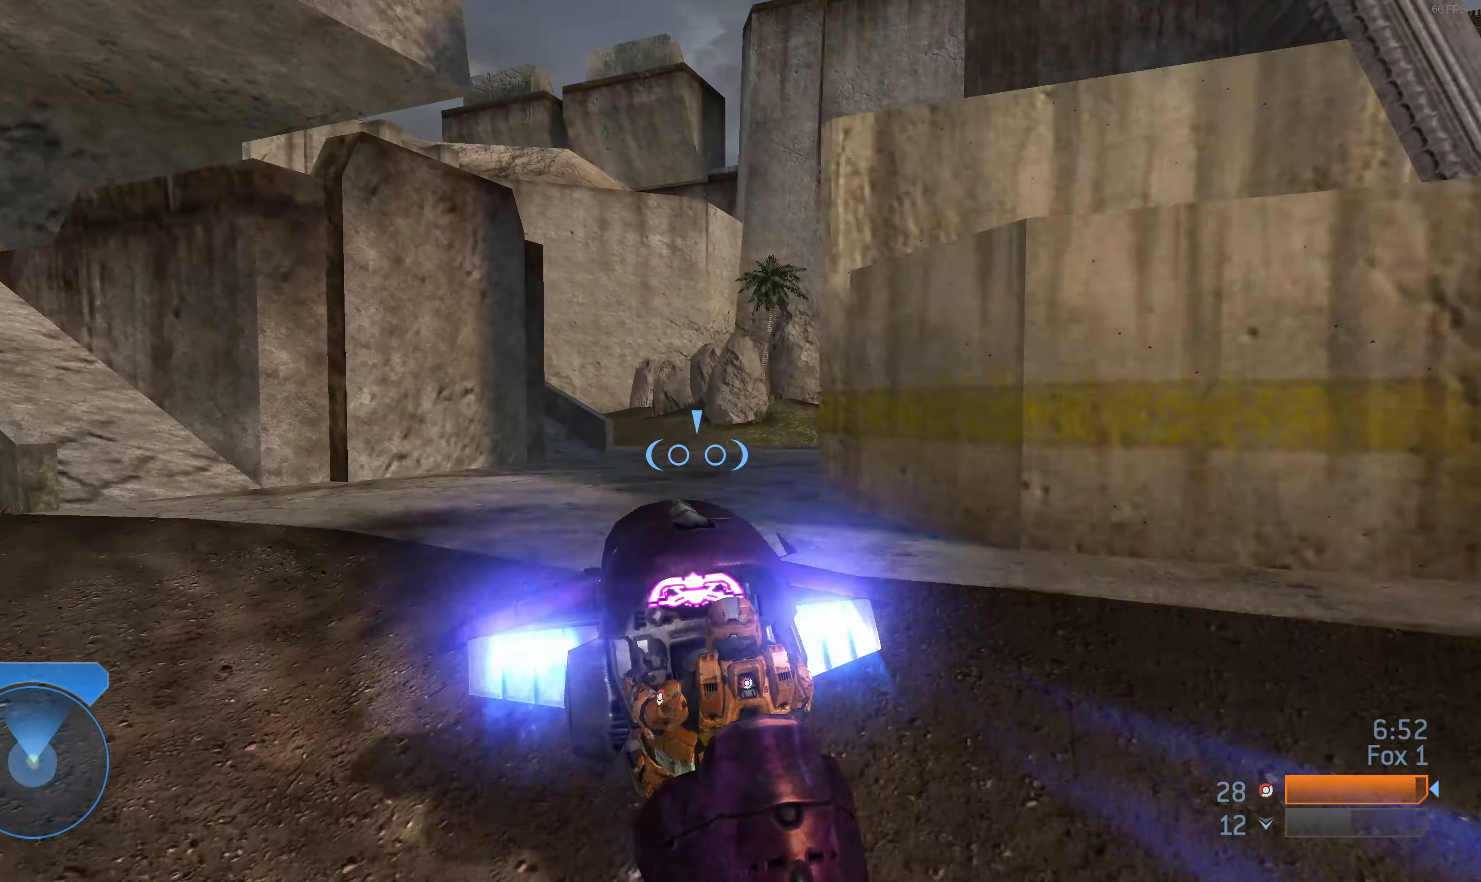
{"dt_ms": 500, "buttons": [], "left_stick": "up-right", "right_stick": "up-right", "events": [[200, "right_stick", "up-right"], [267, "L2", "up"], [267, "left_stick", "up-right"]]}
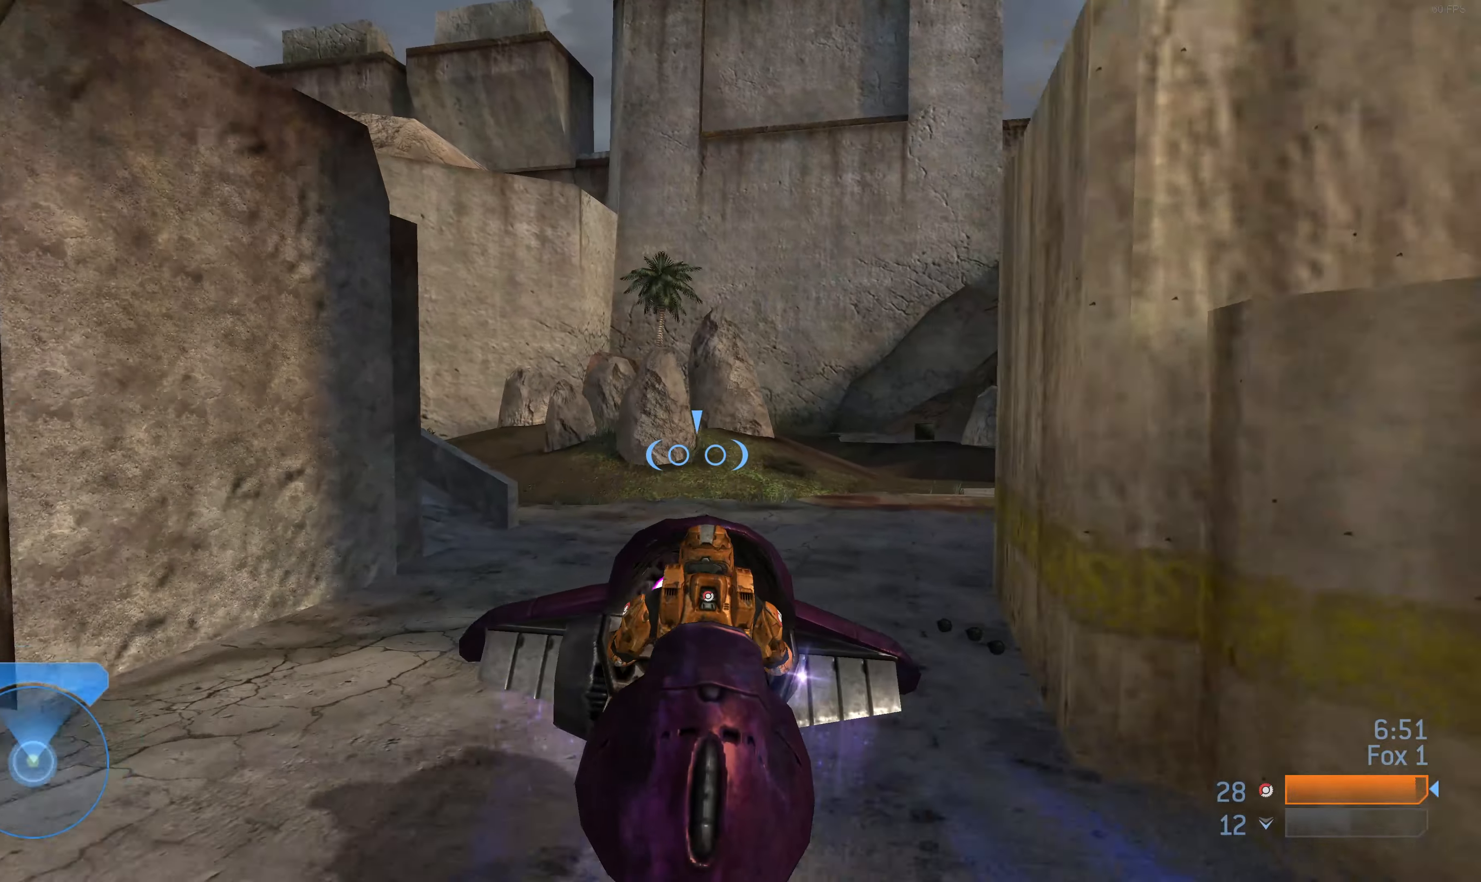
{"dt_ms": 500, "buttons": [], "left_stick": "up-right", "right_stick": "left", "events": [[167, "right_stick", "center"], [300, "right_stick", "left"]]}
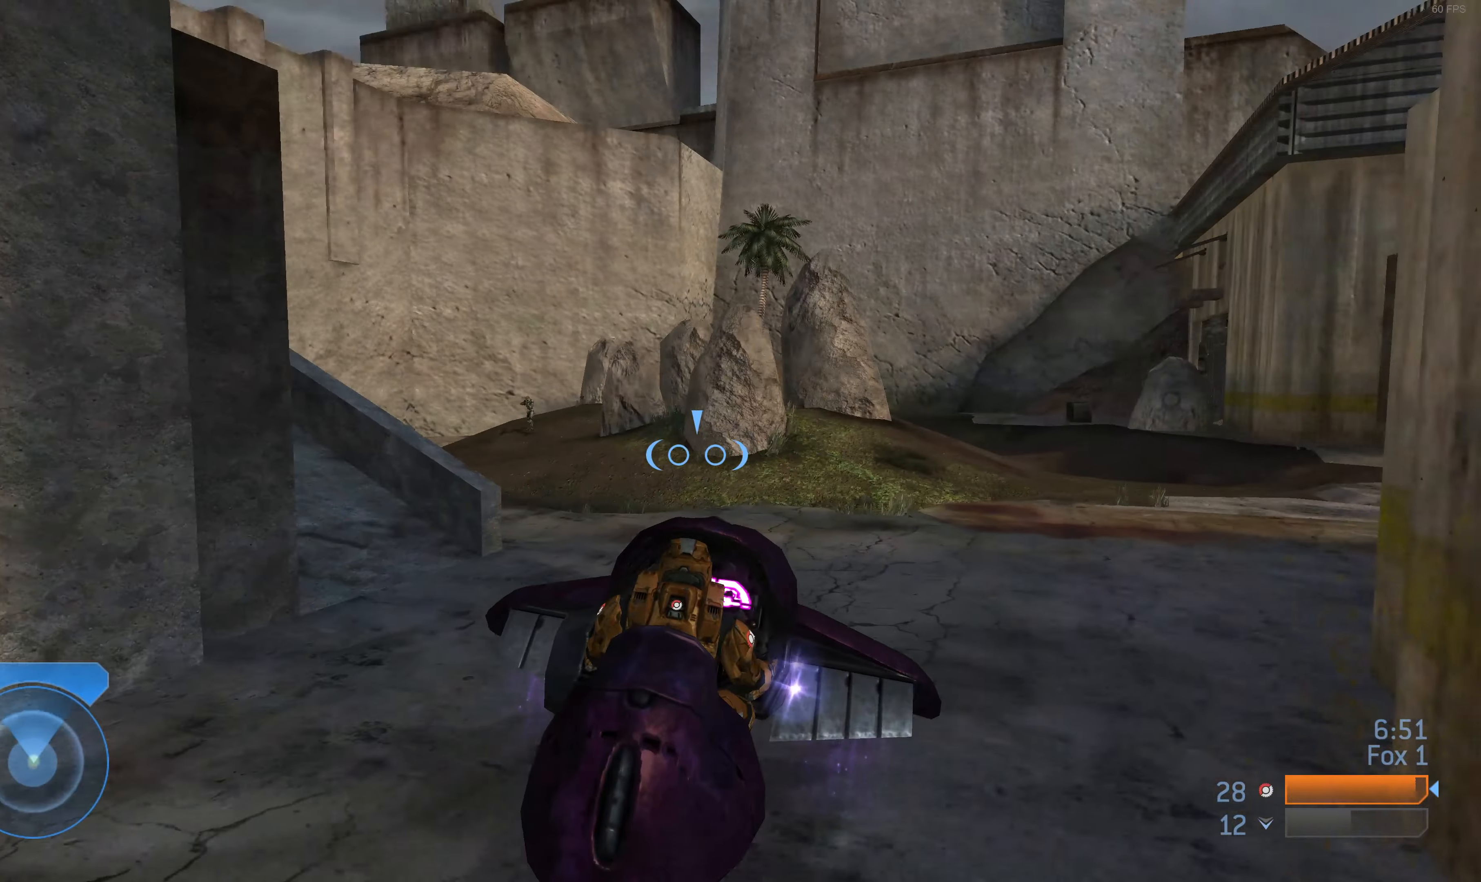
{"dt_ms": 500, "buttons": [], "left_stick": "up", "right_stick": "center", "events": [[67, "right_stick", "center"], [300, "right_stick", "right"], [500, "left_stick", "up"], [500, "right_stick", "center"]]}
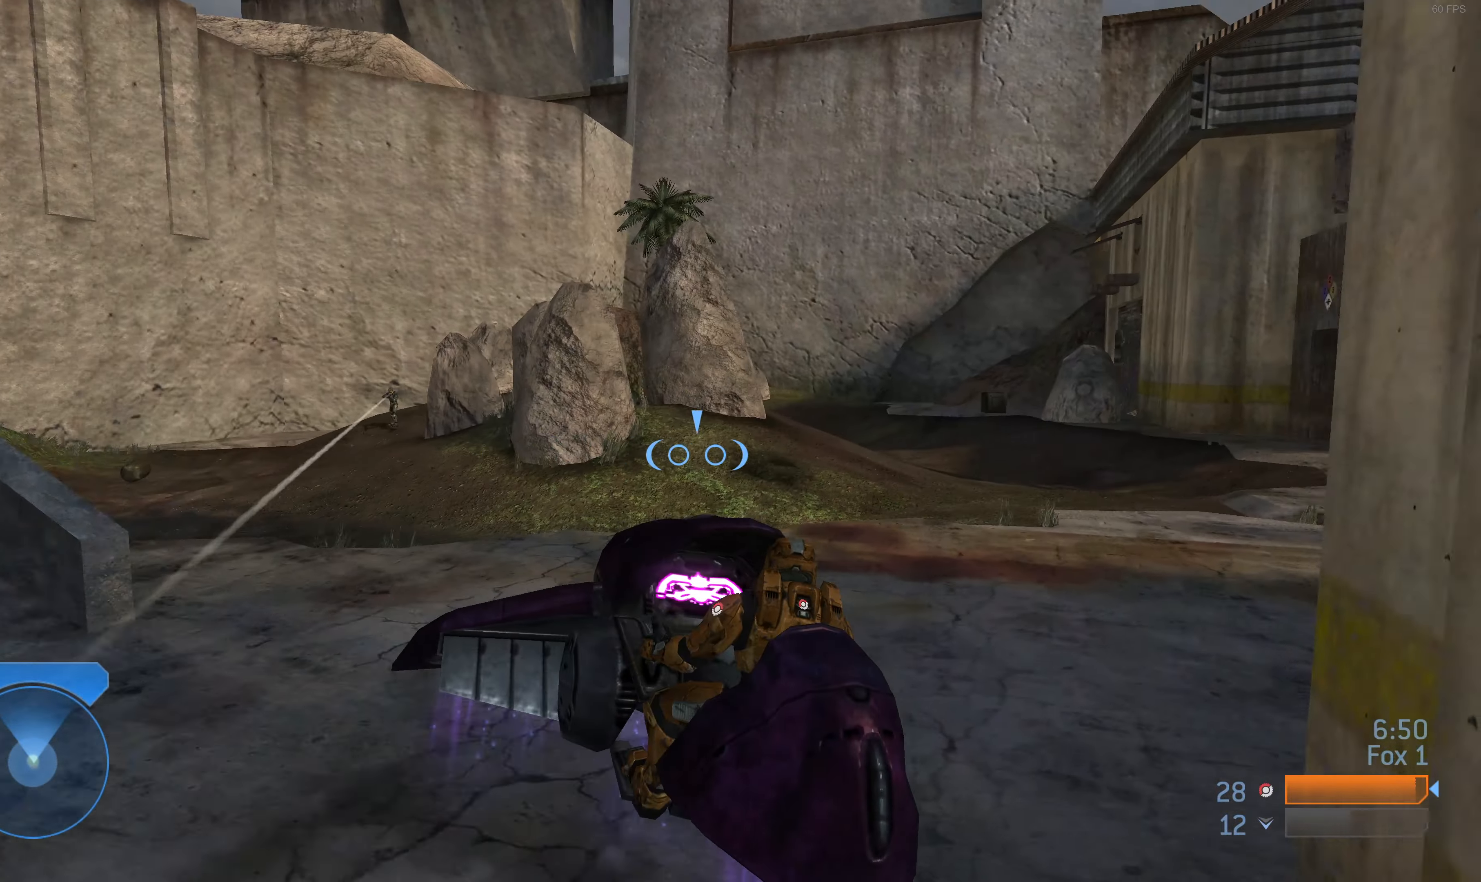
{"dt_ms": 500, "buttons": [], "left_stick": "up-right", "right_stick": "center", "events": [[67, "right_stick", "left"], [200, "left_stick", "up-right"], [334, "right_stick", "center"]]}